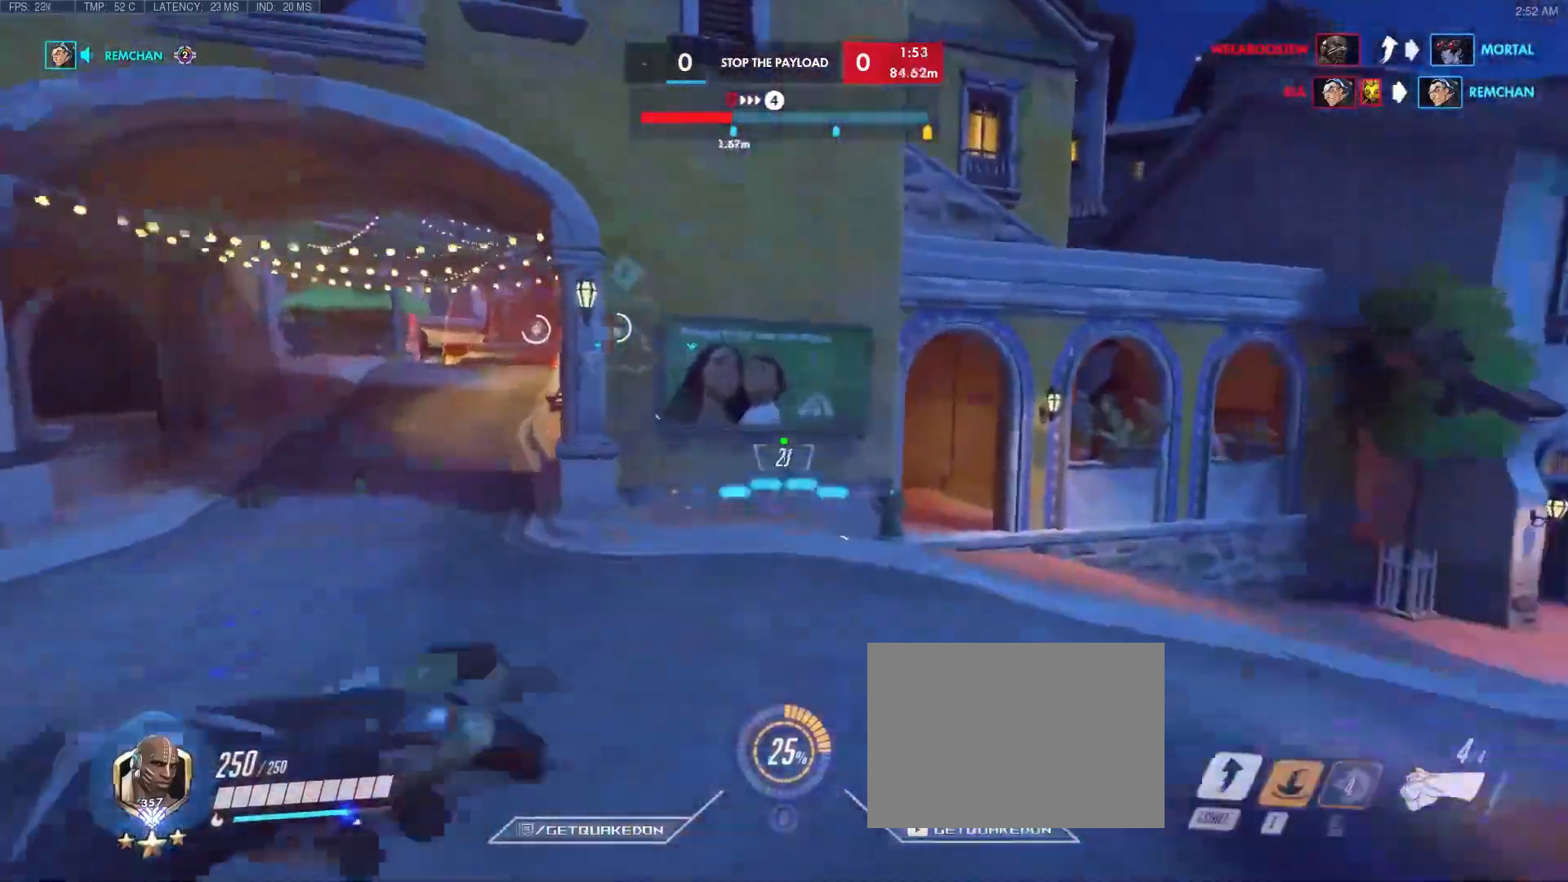
Gameplay with keyboard; each line is a JSON object with the keys held at the frame after it. "events" lists presses ("down") and releases ("up") of "1", "2", "3", "4", "5", "a", "alt", "b", "c", "caps_lock", "ctrl", "d", "e", "f", "g", "n", "q", "r", "s", "shift", "space", "t", "tab", "v", "w", "x" and "z" between this image and that frame as [ms after this image, input, new state], when the widget could be followed in between. No other keys are recorded. Mouse input is not recorded.
{"keys": ["w"], "events": [[33, "a", "up"]]}
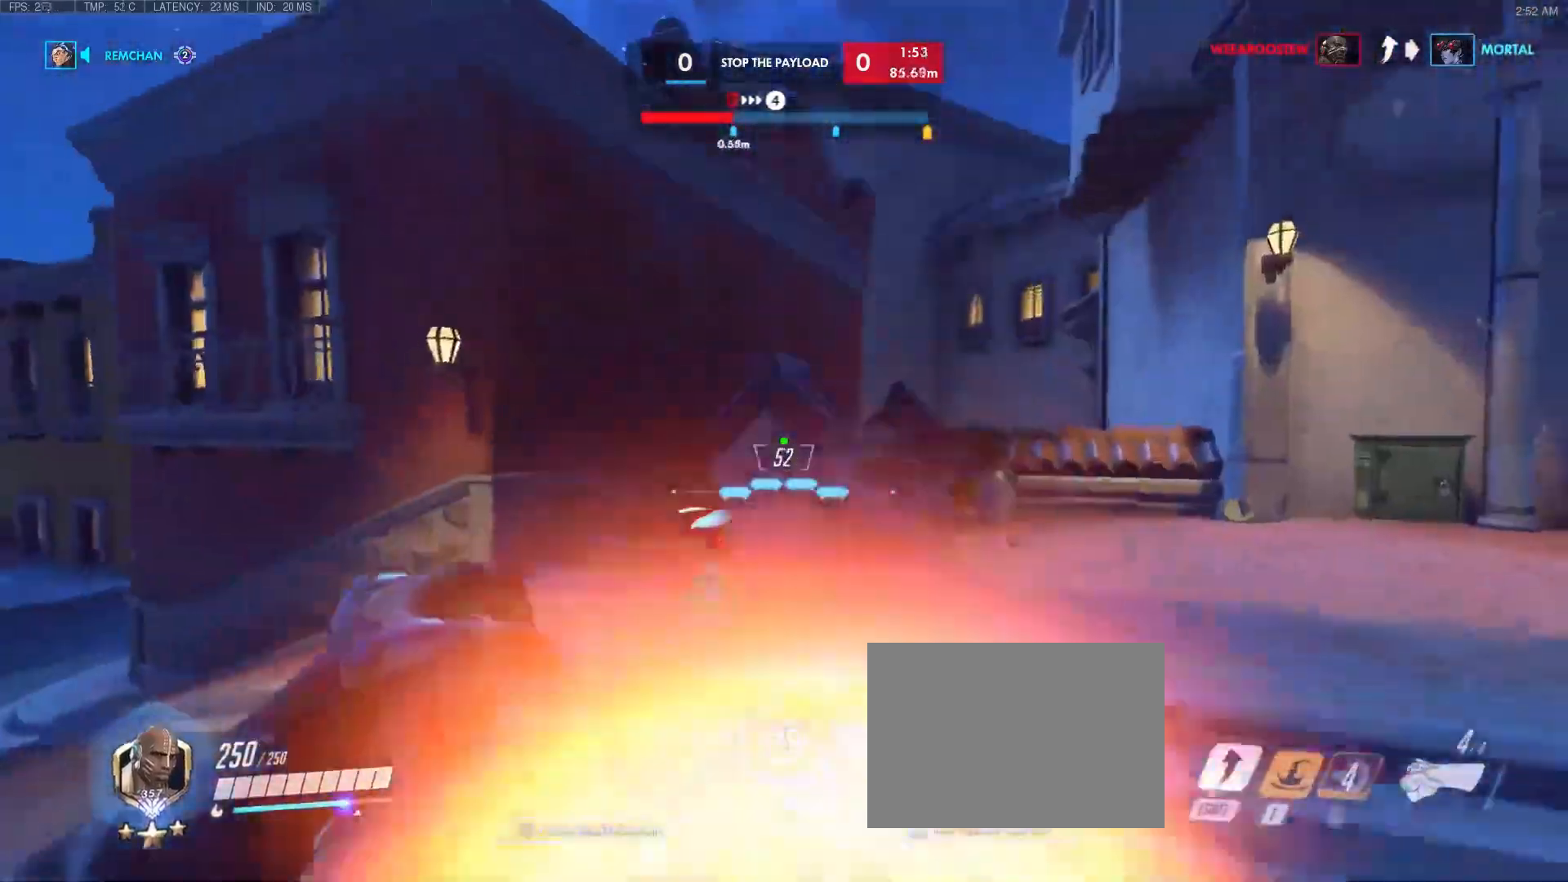
{"keys": ["d", "w"], "events": [[83, "space", "down"], [233, "space", "up"], [267, "d", "down"]]}
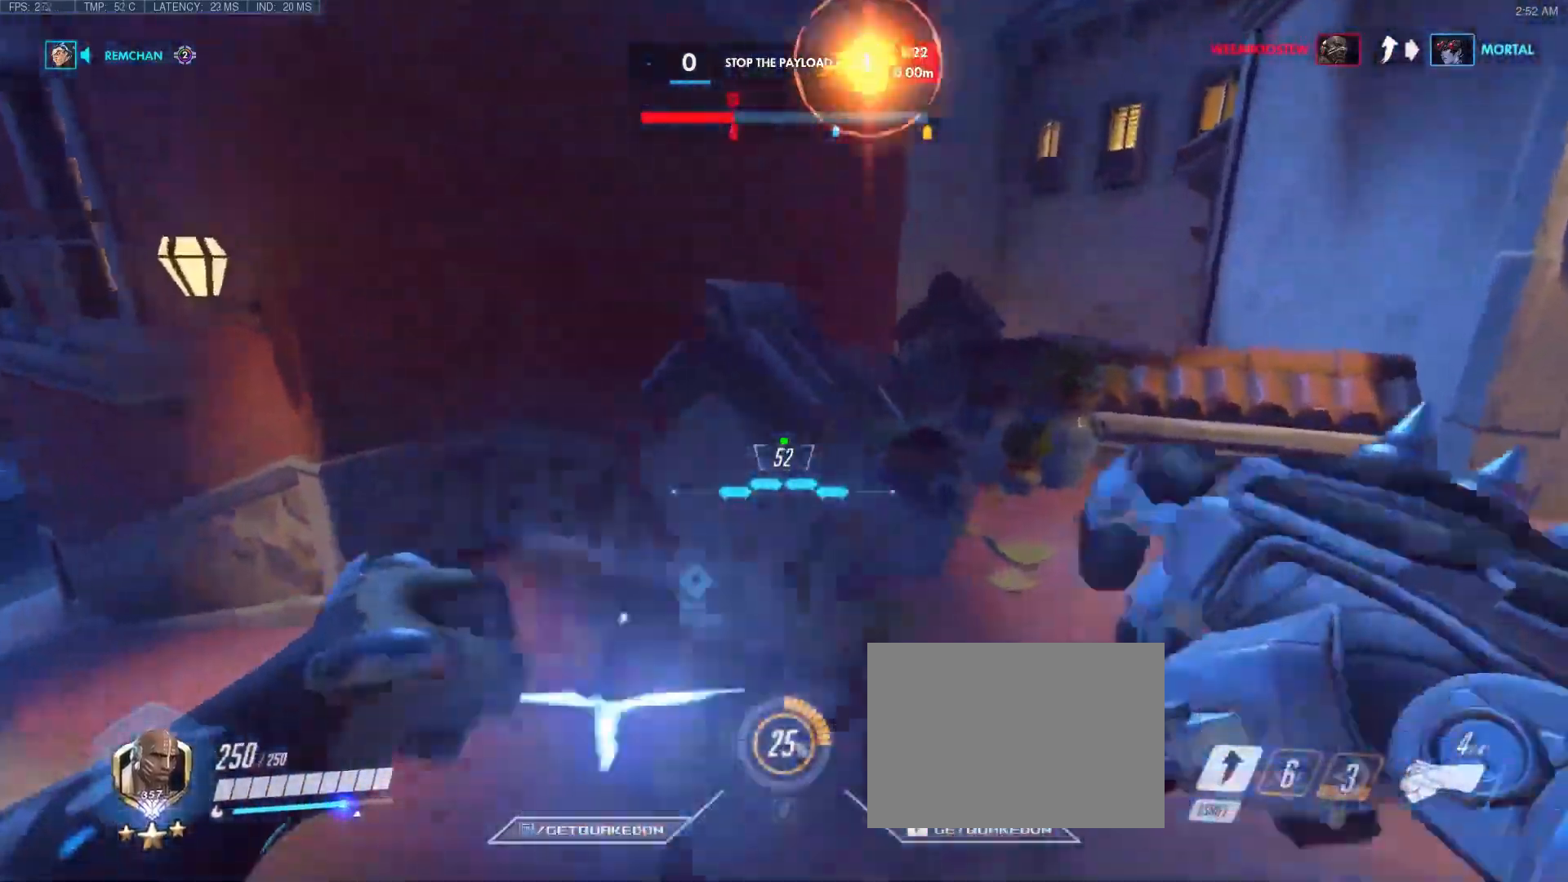
{"keys": ["w"], "events": [[100, "d", "up"], [283, "d", "down"], [383, "d", "up"]]}
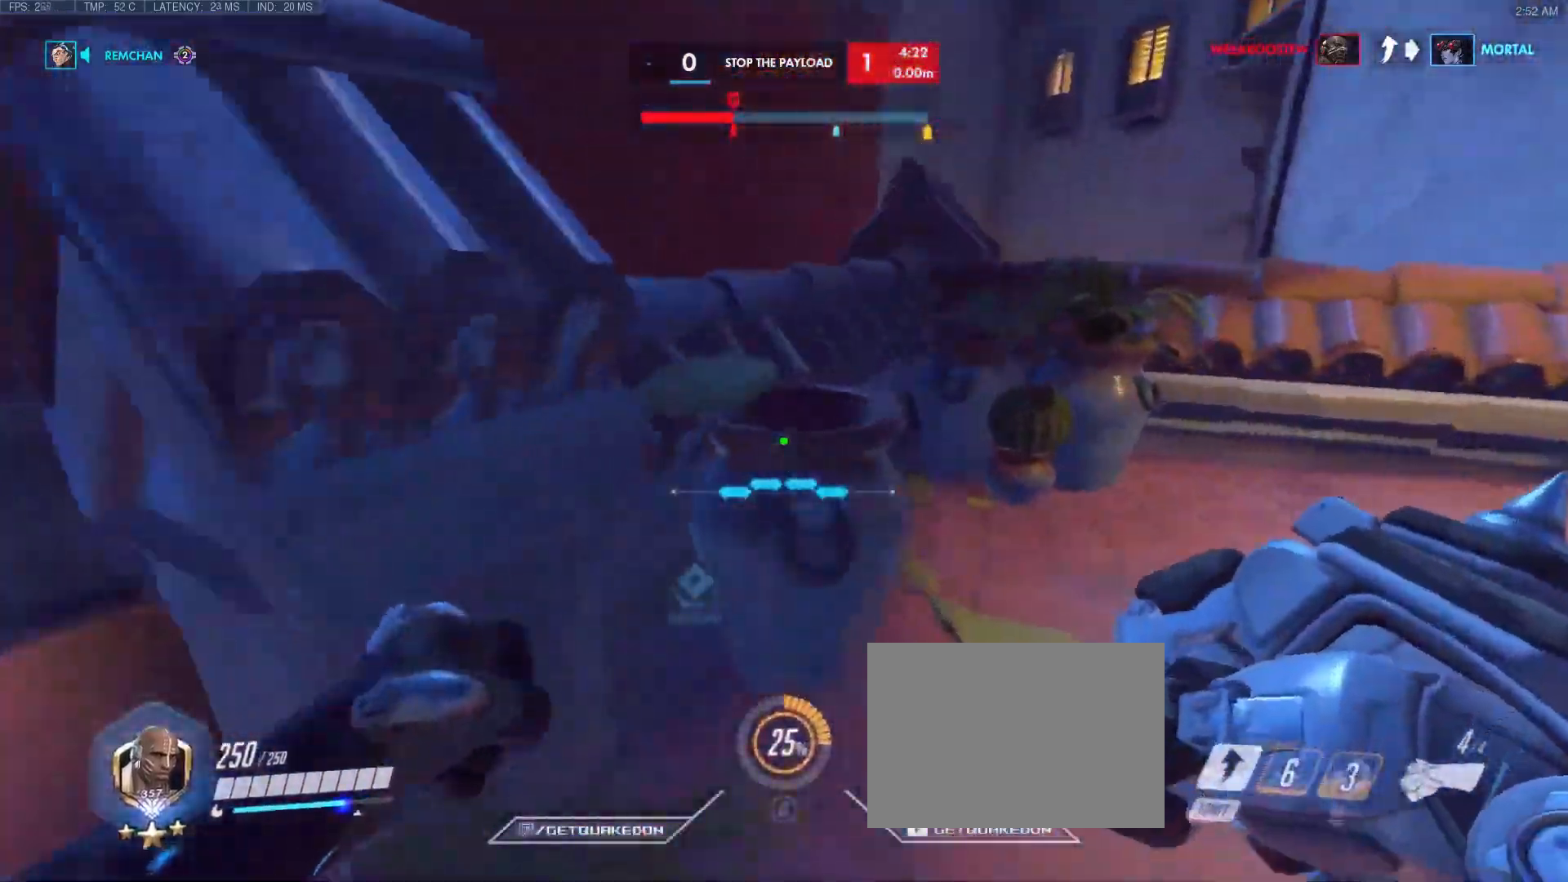
{"keys": ["a", "w"], "events": [[117, "space", "down"], [250, "space", "up"], [300, "a", "down"]]}
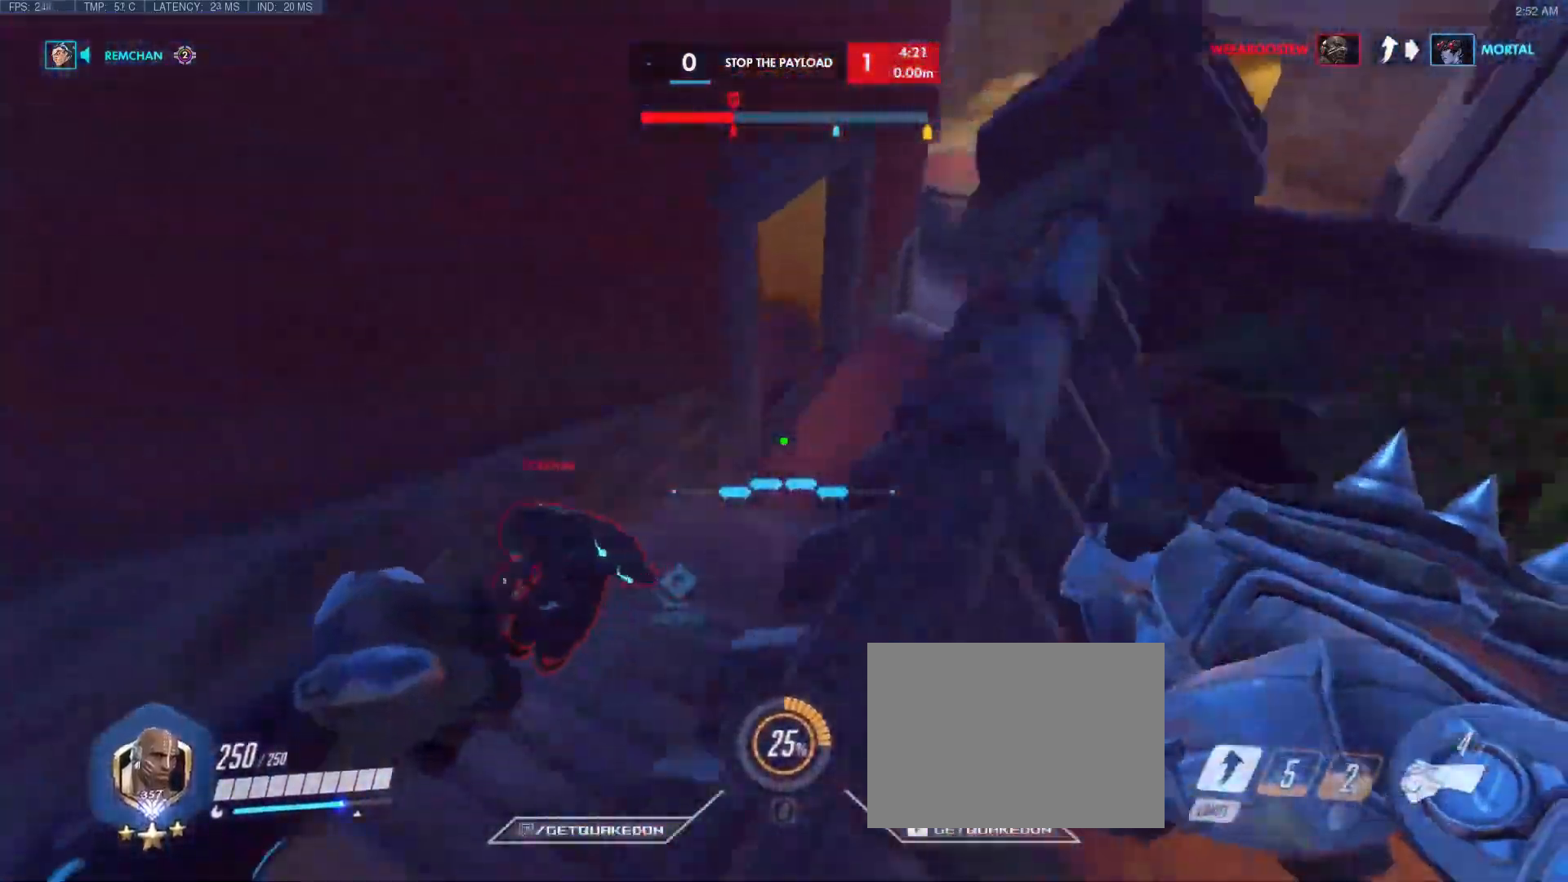
{"keys": ["a", "w"], "events": [[33, "a", "up"], [183, "a", "down"], [367, "shift", "down"], [500, "shift", "up"]]}
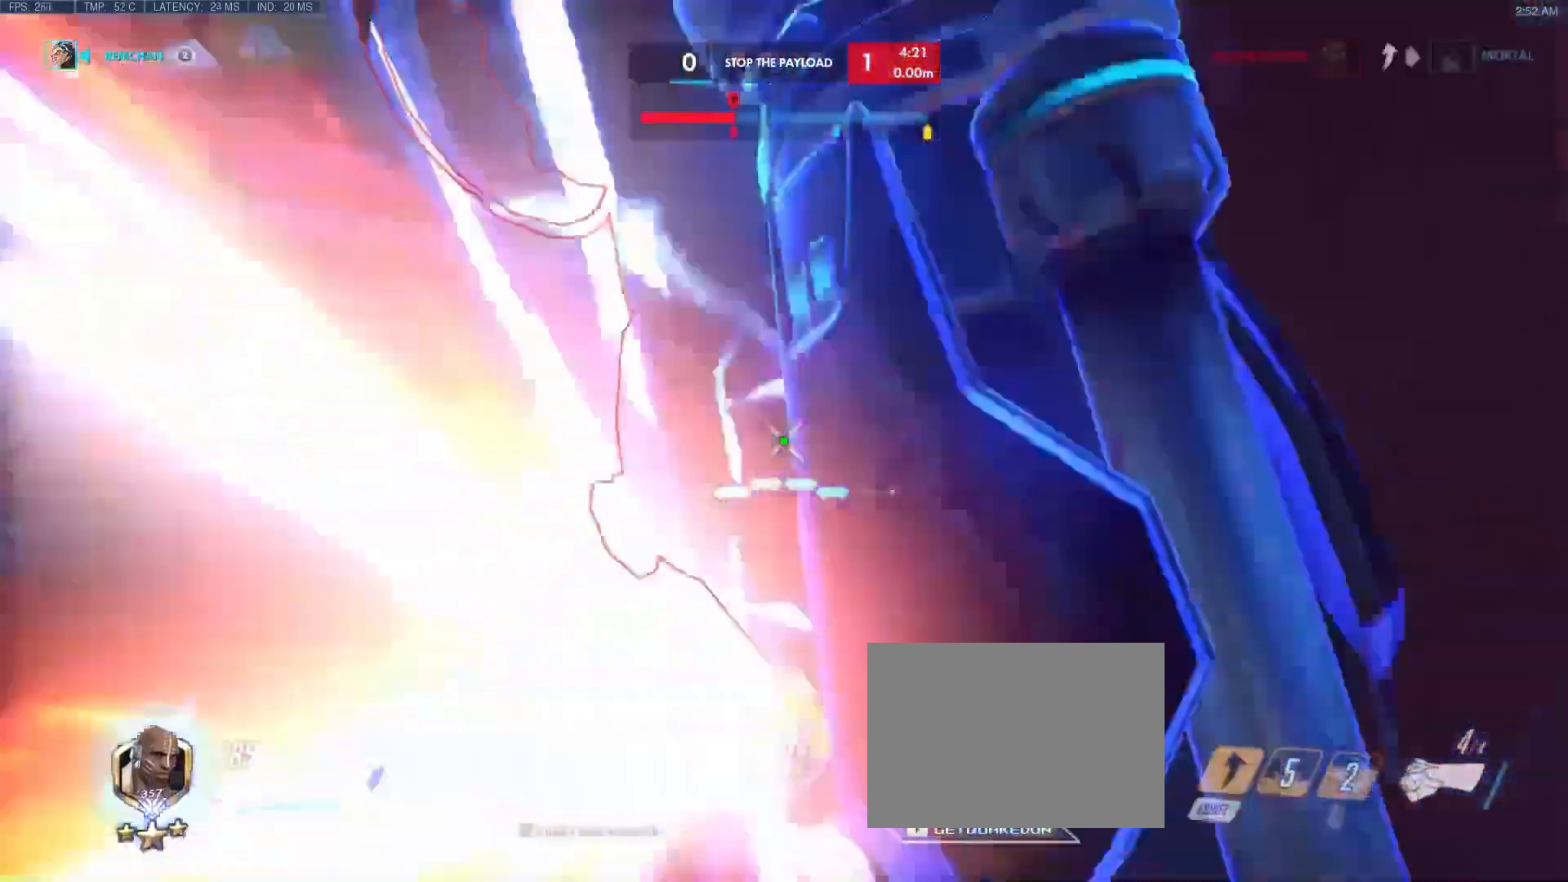
{"keys": ["a"], "events": [[150, "w", "up"]]}
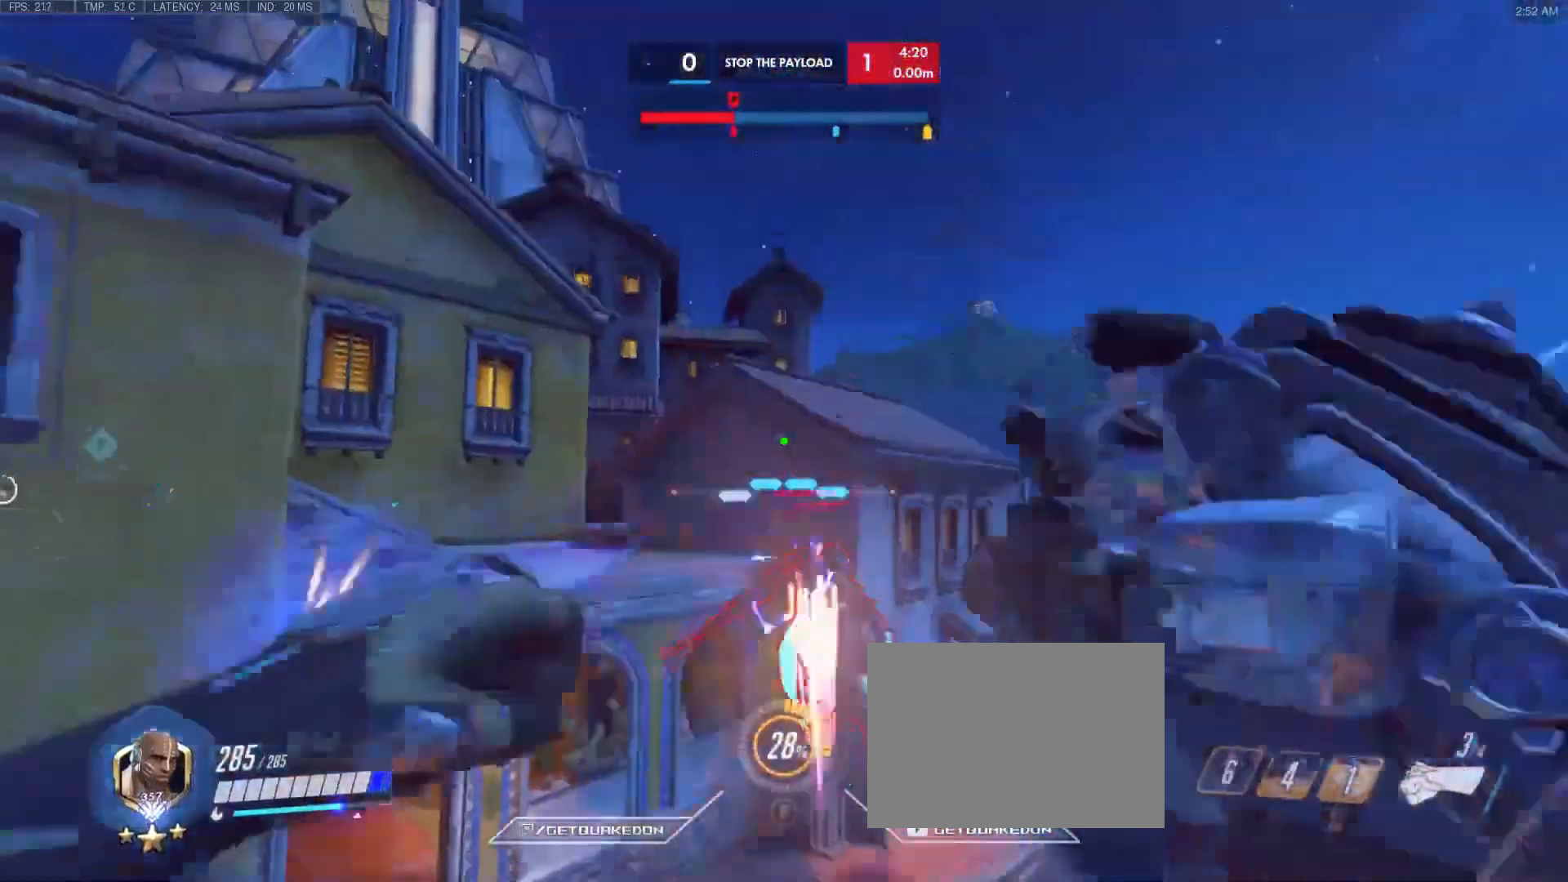
{"keys": ["d", "w"], "events": [[67, "w", "down"], [167, "a", "up"], [450, "d", "down"]]}
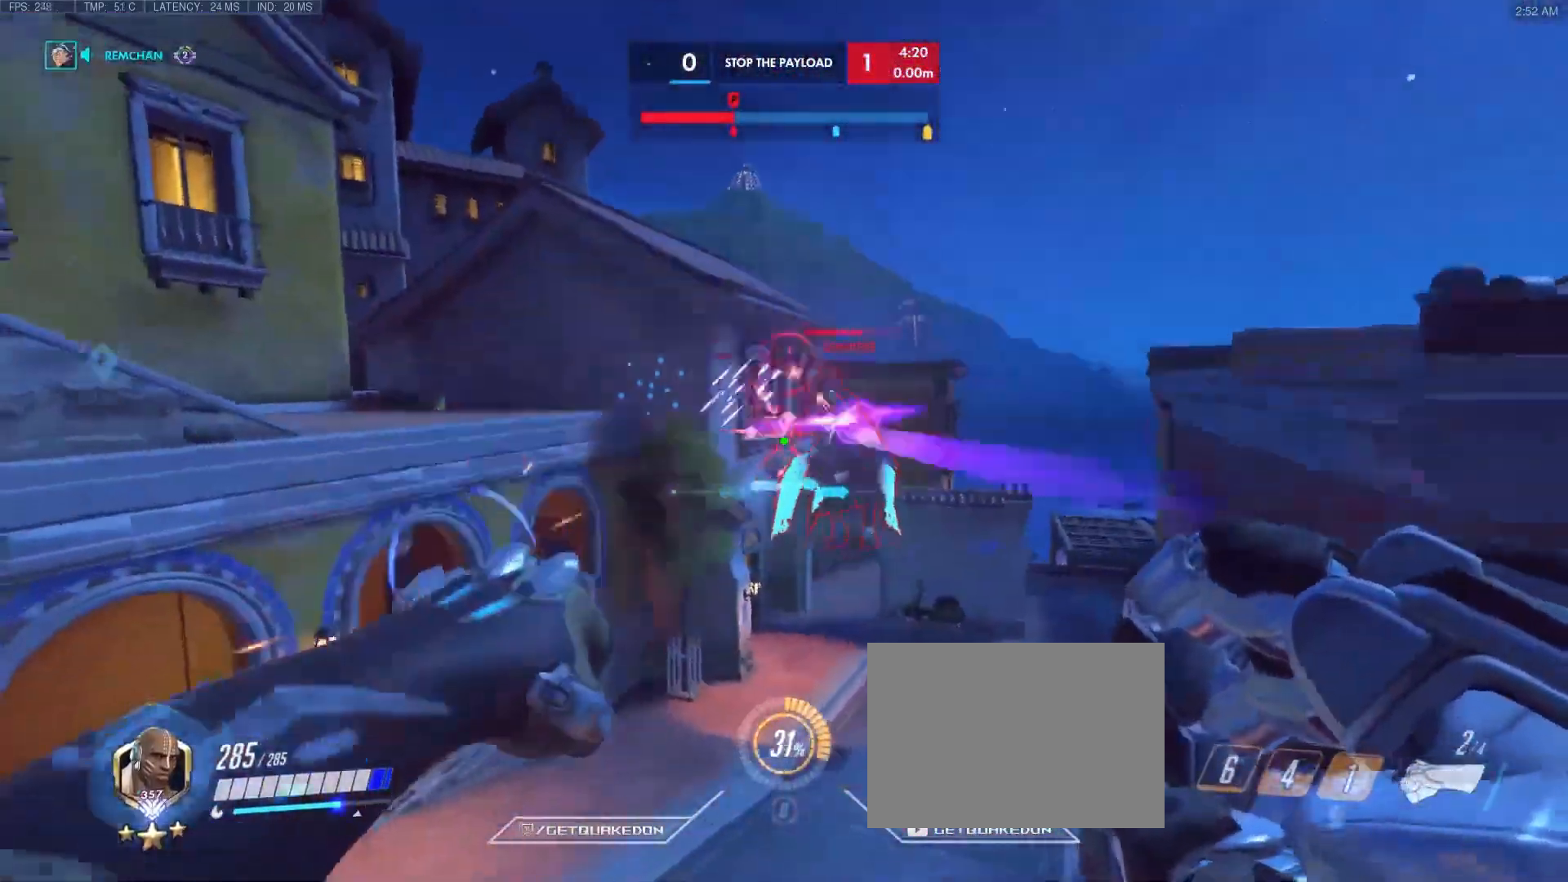
{"keys": ["a", "w"], "events": [[467, "a", "down"], [467, "d", "up"]]}
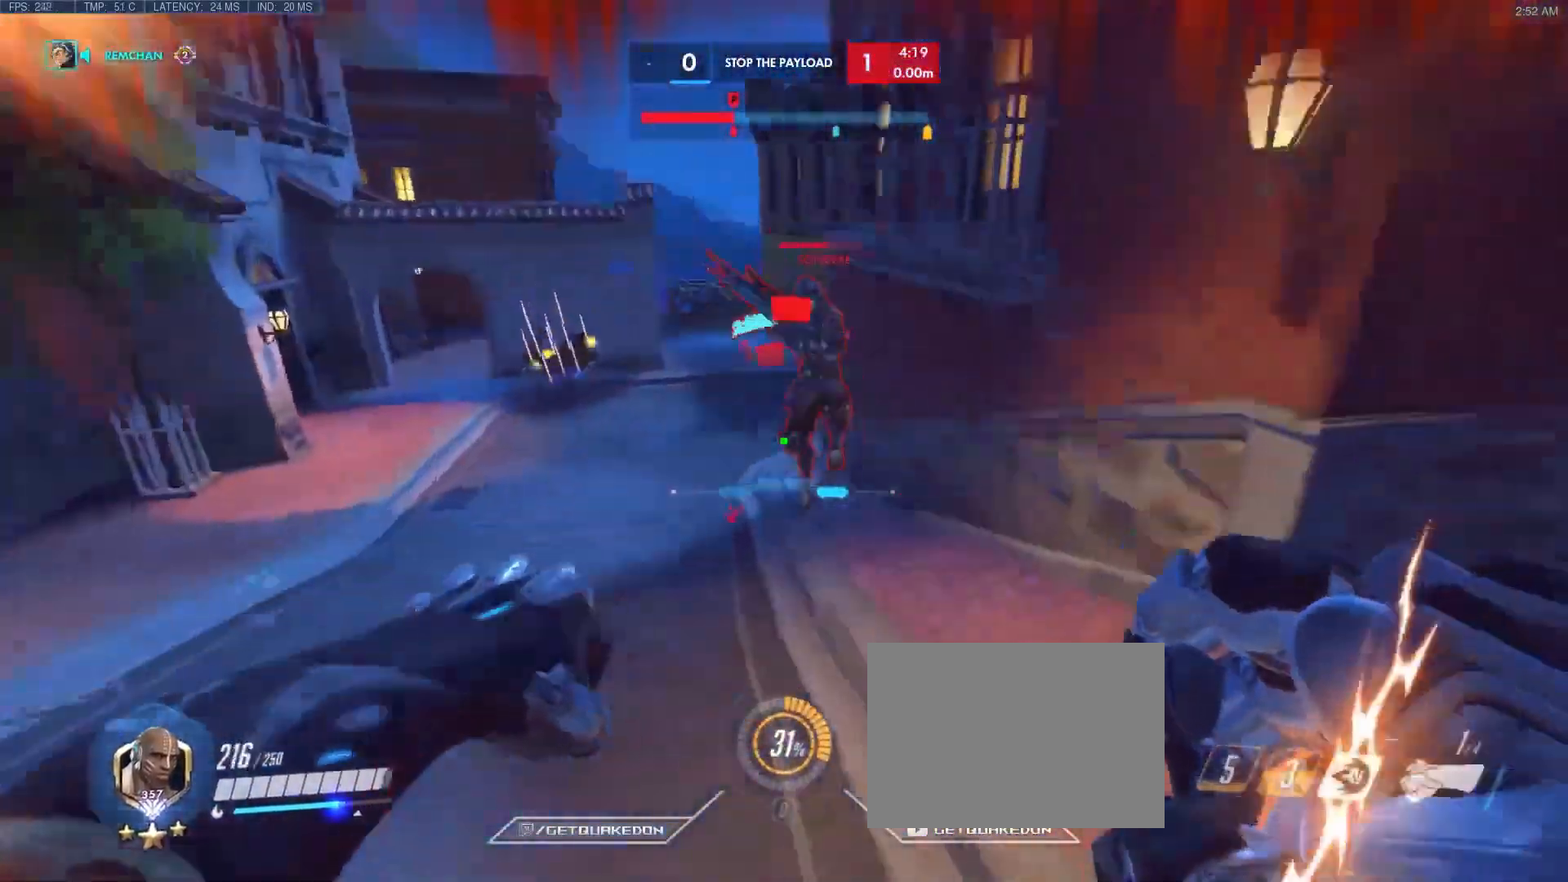
{"keys": ["a"], "events": [[100, "space", "down"], [100, "w", "up"], [250, "space", "up"]]}
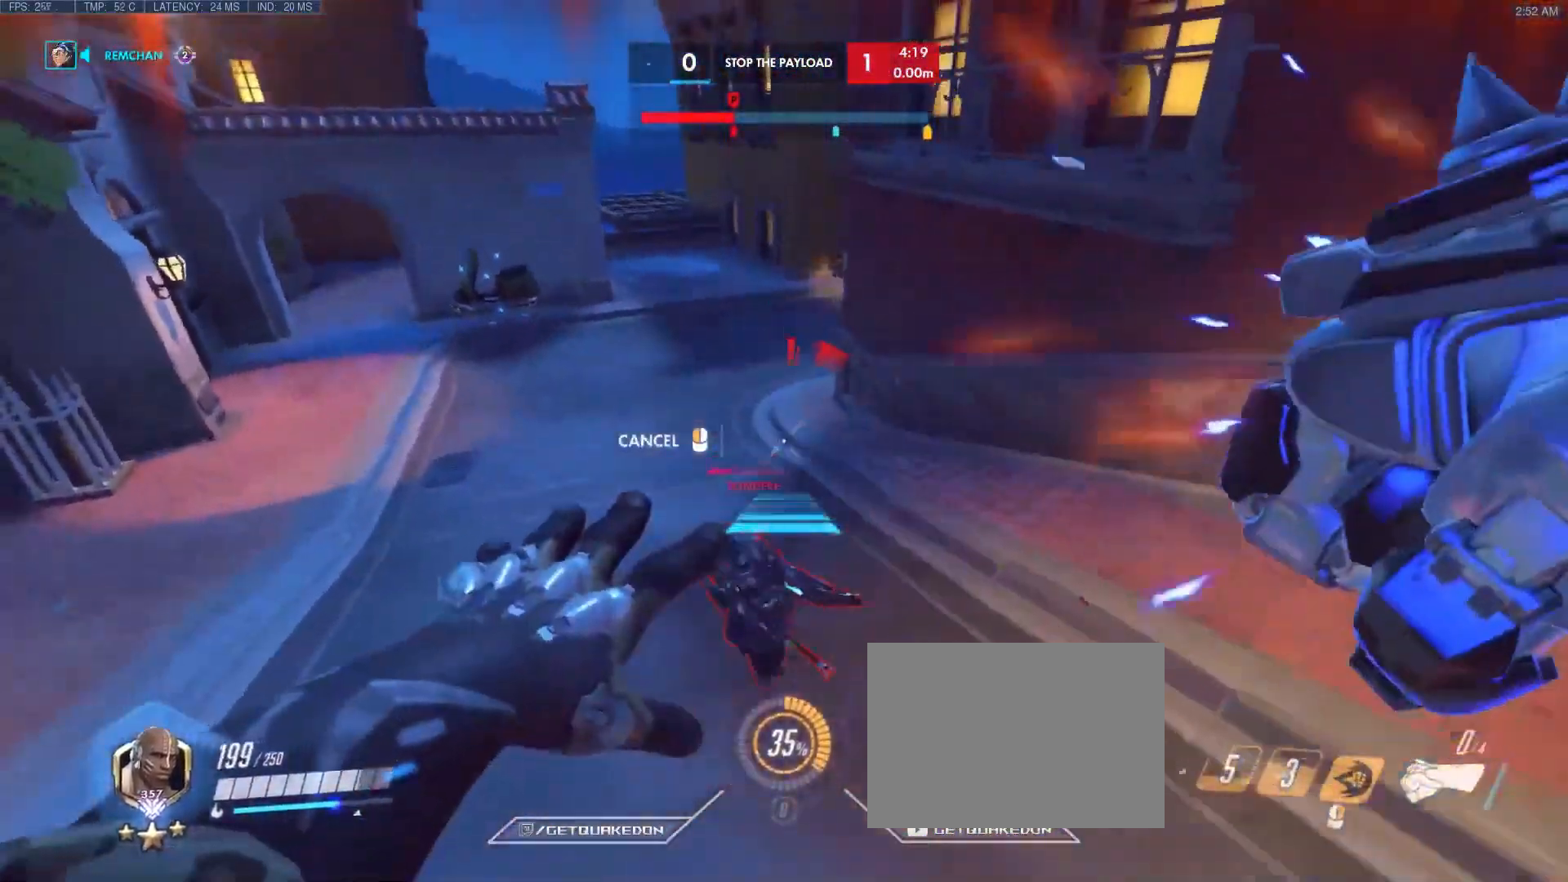
{"keys": ["w"], "events": [[117, "w", "down"], [417, "a", "up"]]}
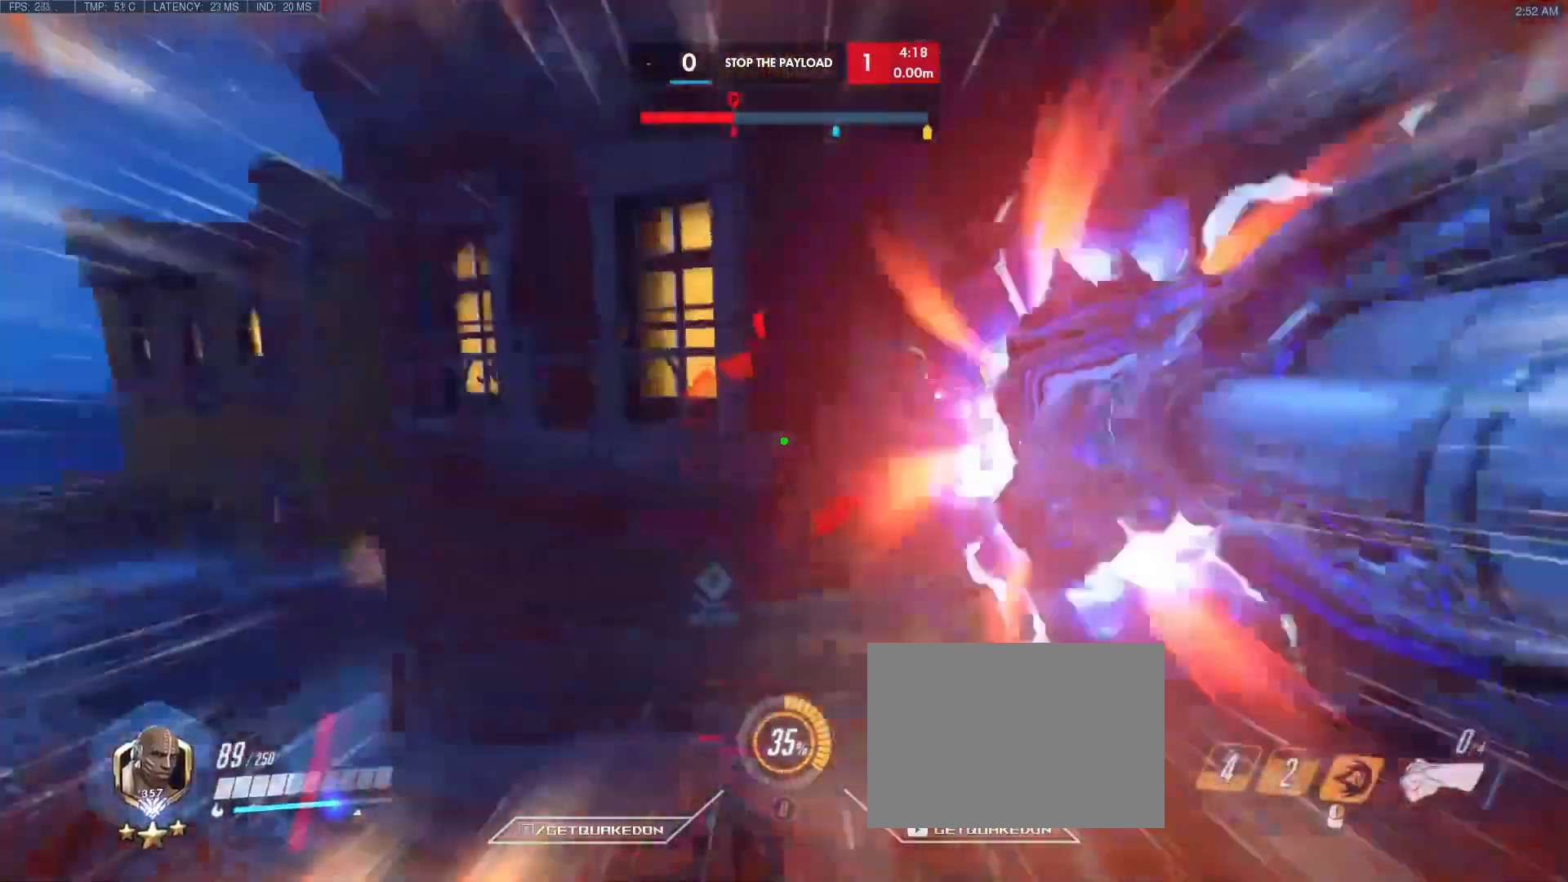
{"keys": ["a", "w"], "events": [[50, "a", "down"]]}
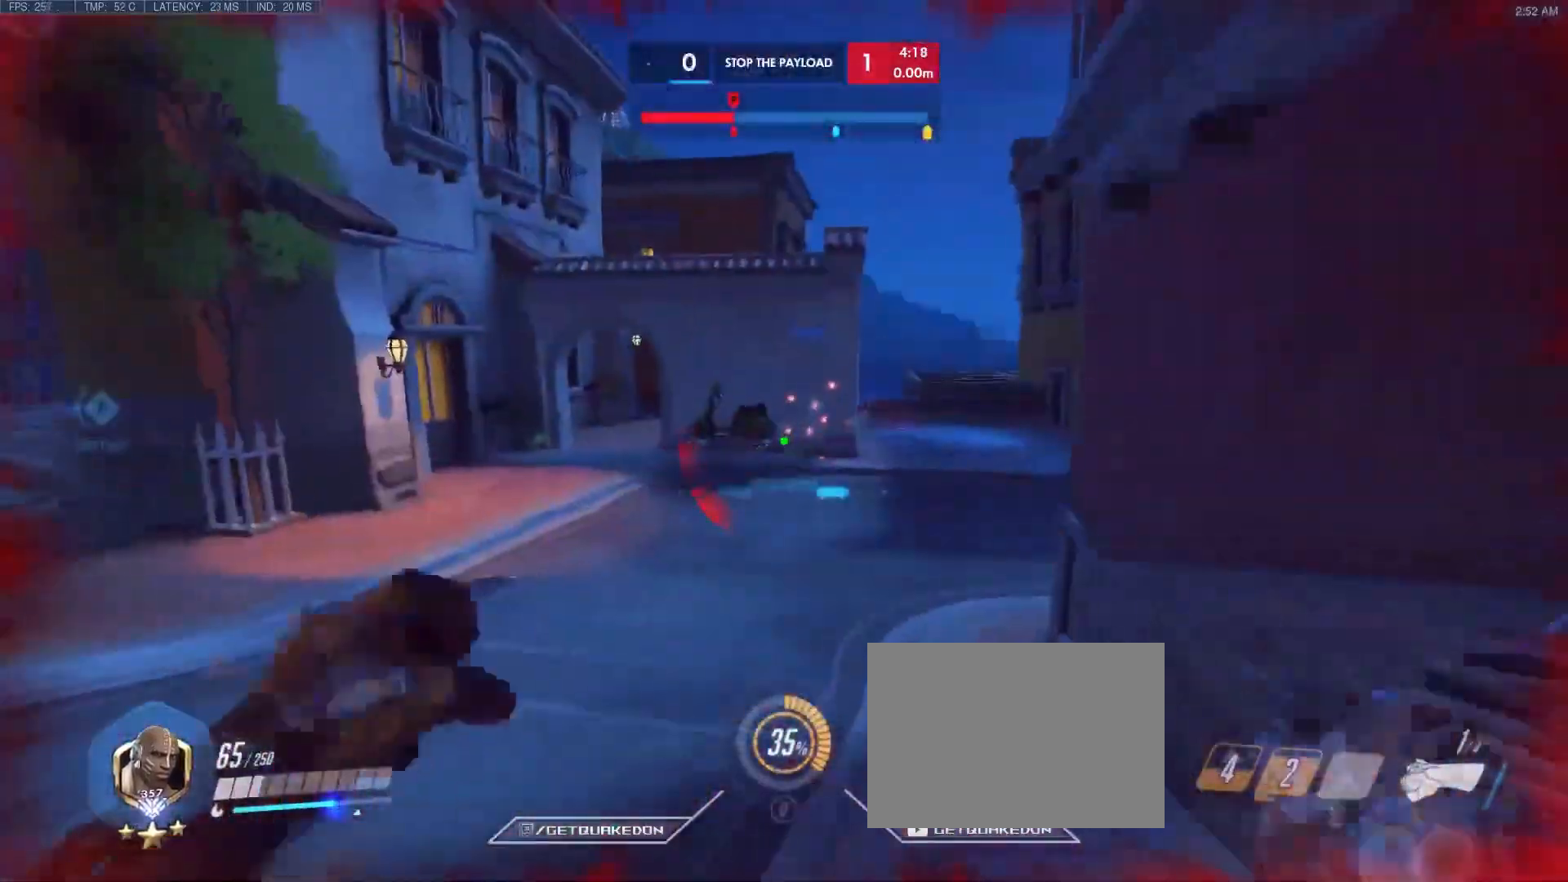
{"keys": ["space", "w"], "events": [[33, "a", "up"], [217, "a", "down"], [350, "w", "up"], [400, "space", "down"], [400, "w", "down"], [500, "a", "up"]]}
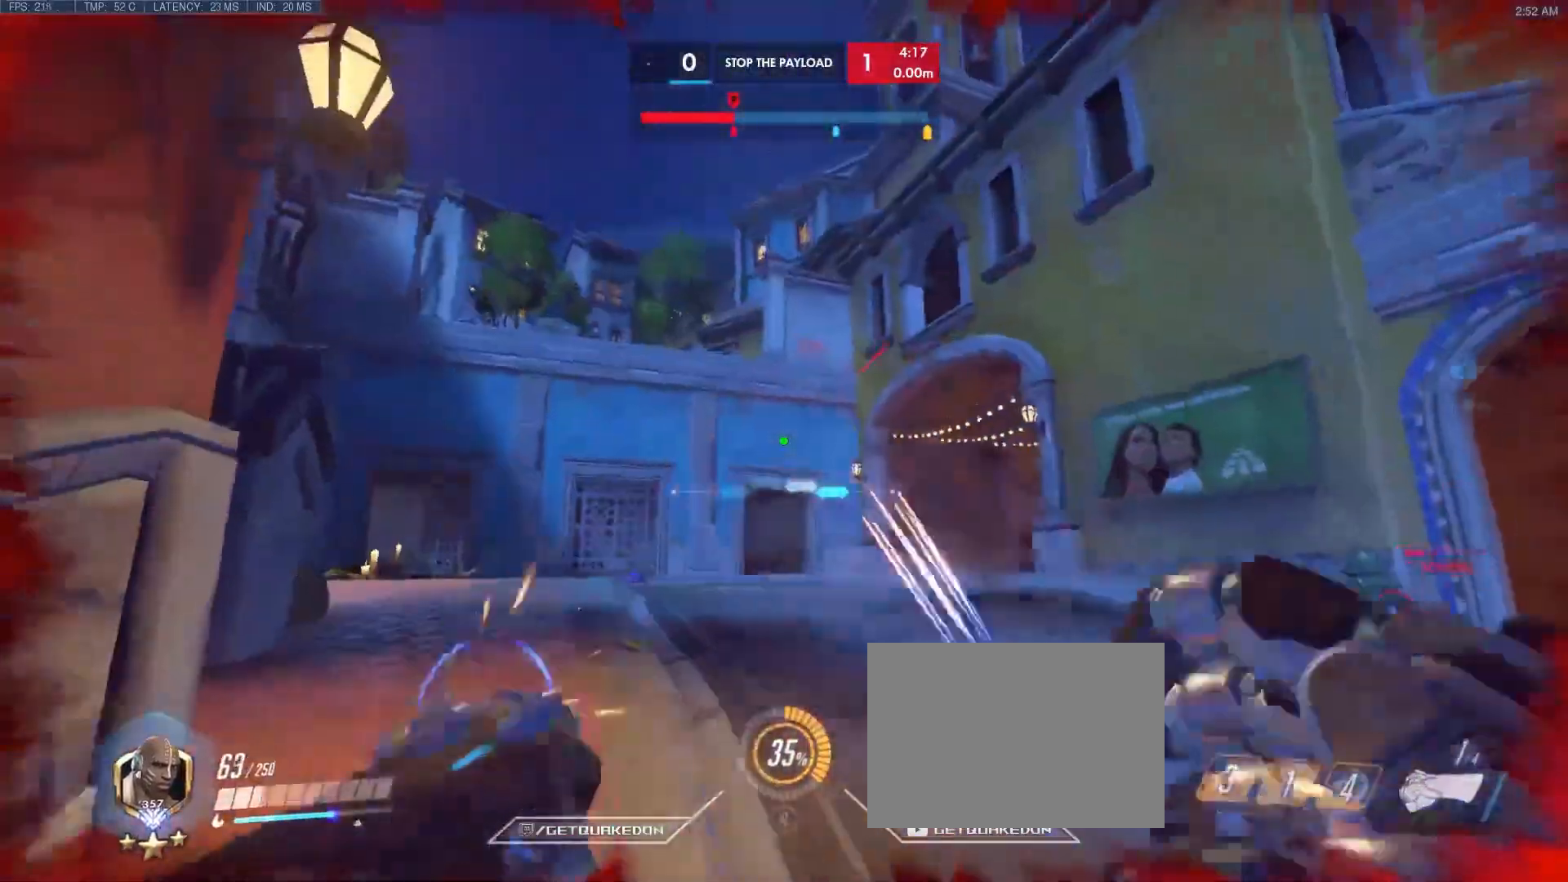
{"keys": ["d", "w"], "events": [[50, "space", "up"], [83, "a", "down"], [317, "a", "up"], [317, "w", "up"], [367, "d", "down"], [367, "w", "down"]]}
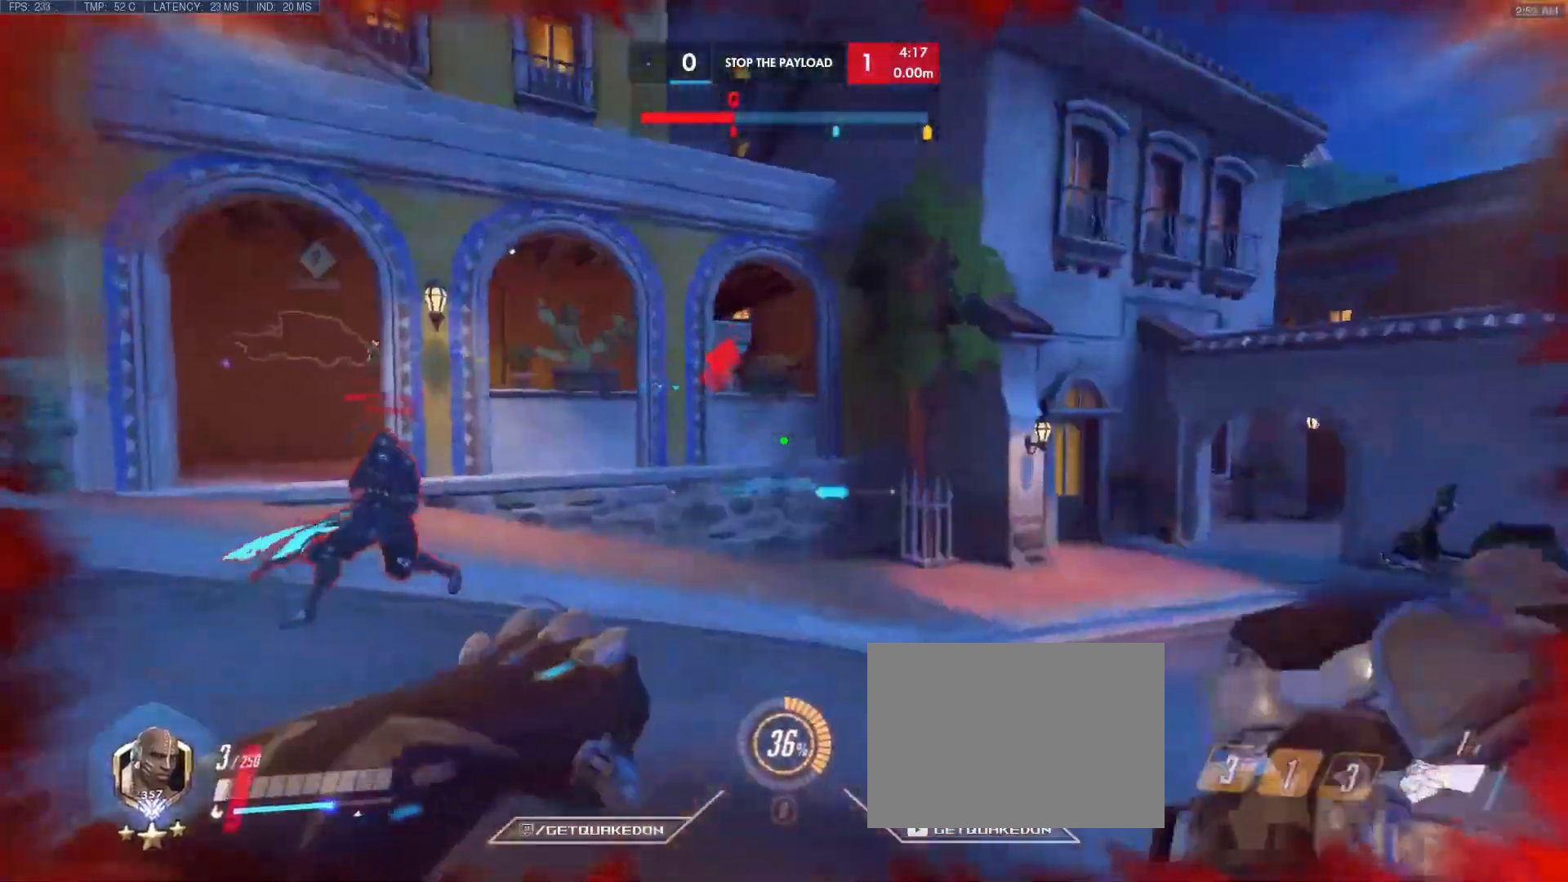
{"keys": [], "events": [[200, "d", "up"], [417, "w", "up"]]}
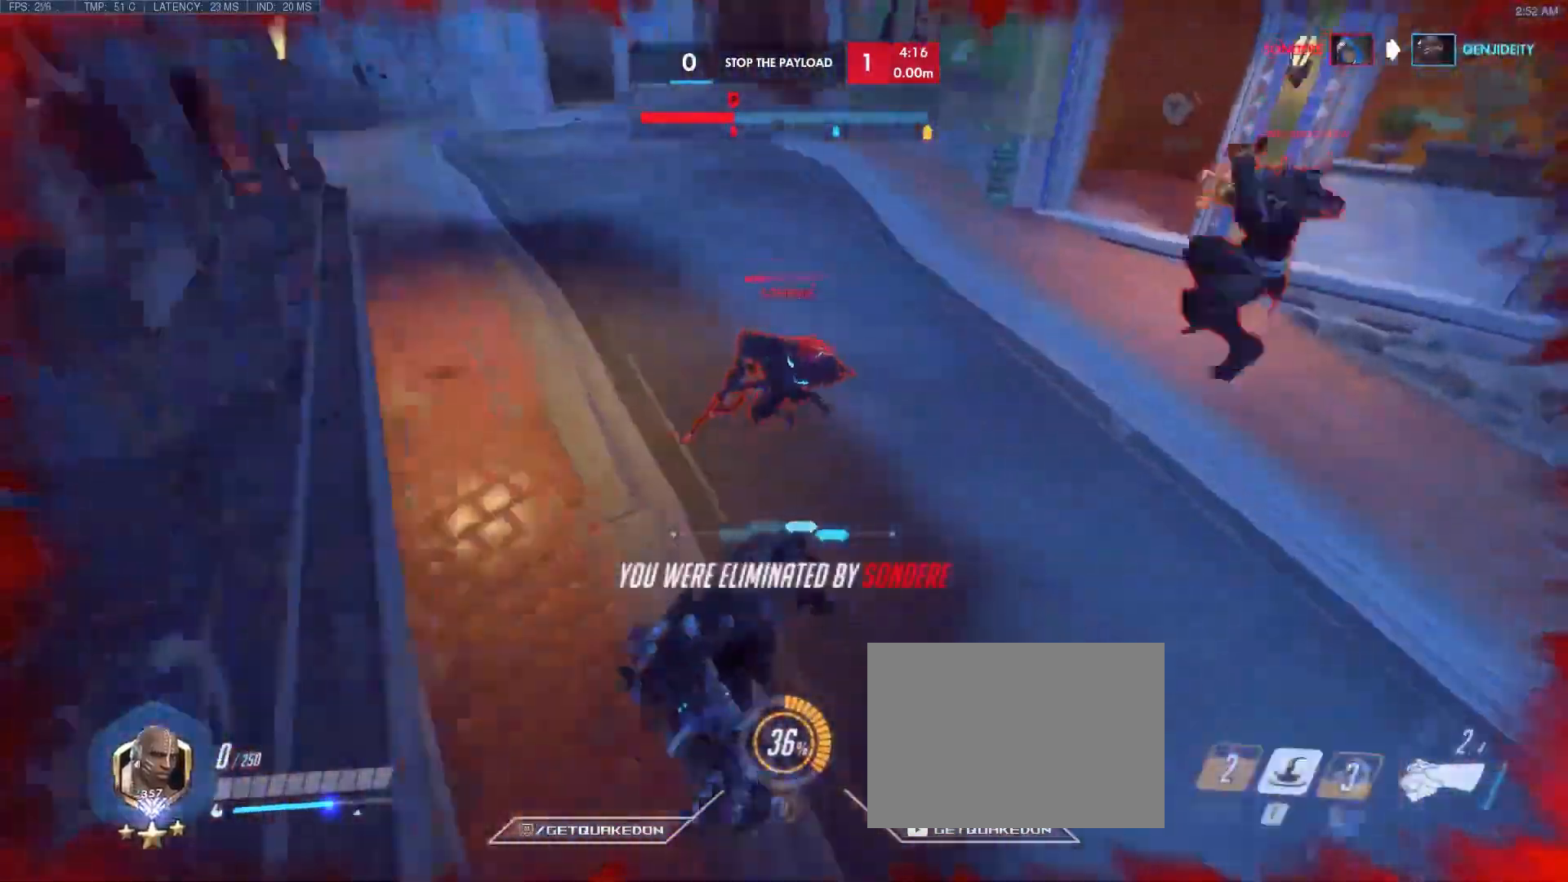
{"keys": ["q", "w"], "events": [[200, "space", "down"], [333, "space", "up"], [433, "q", "down"], [433, "w", "down"]]}
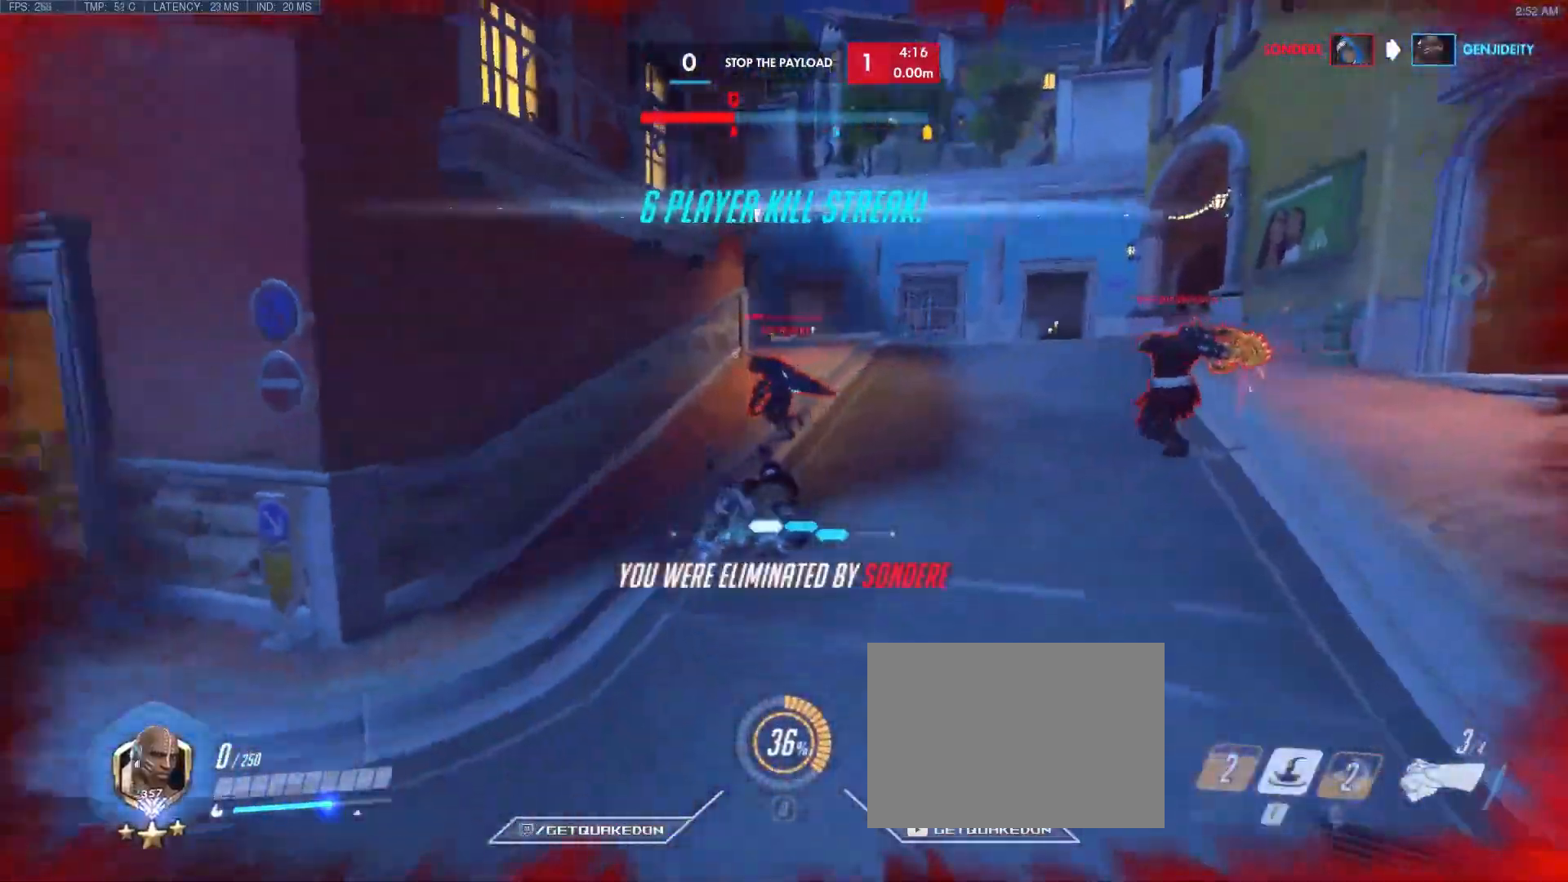
{"keys": ["w"], "events": [[217, "q", "up"], [267, "space", "down"], [350, "space", "up"]]}
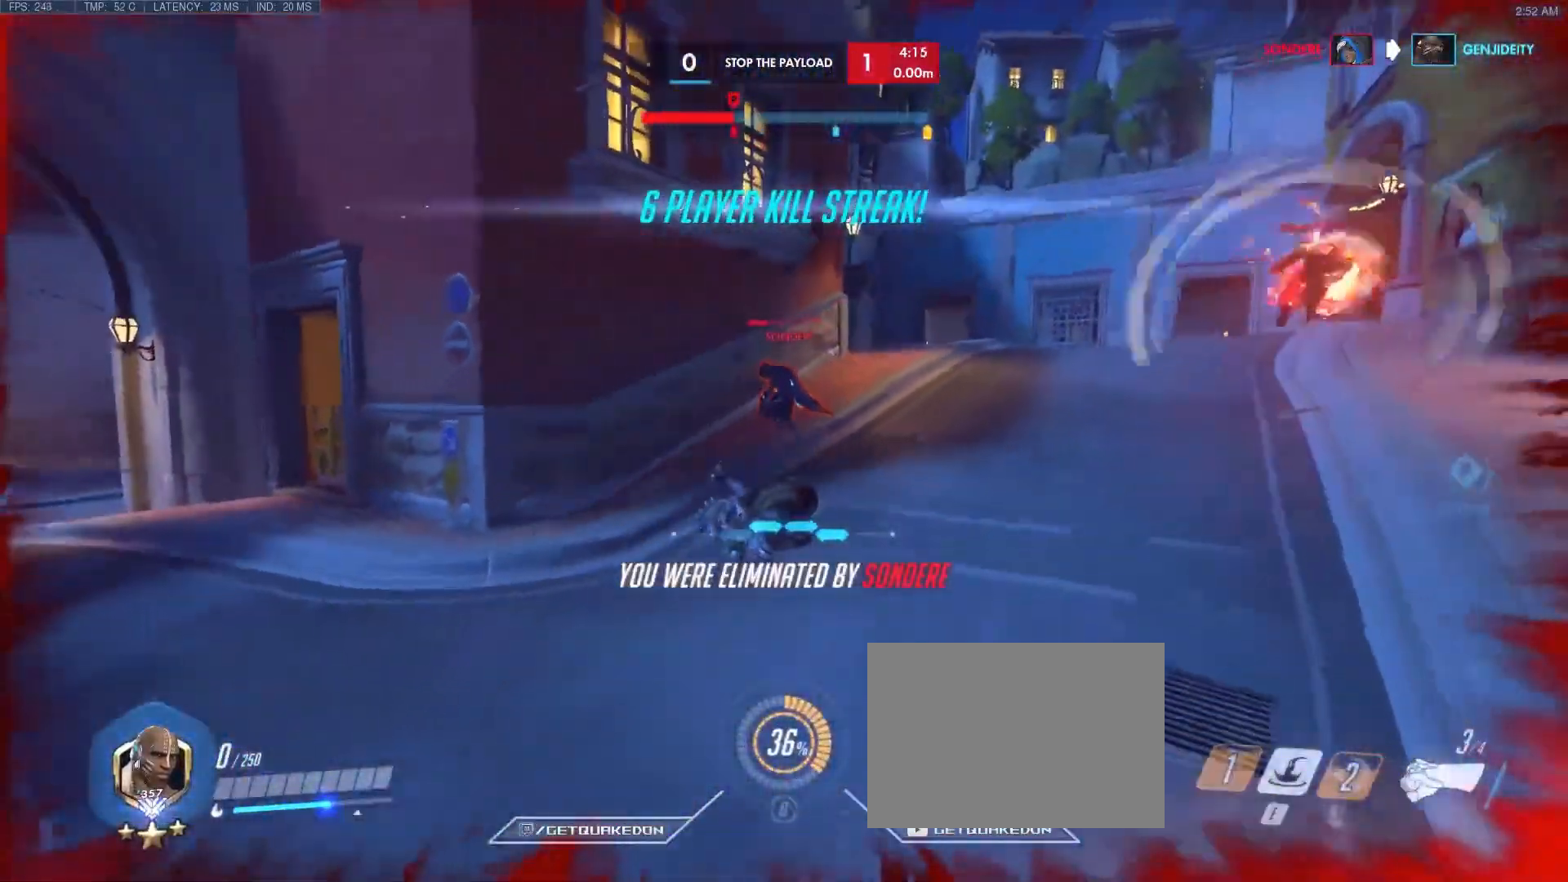
{"keys": ["space", "w"], "events": [[367, "space", "down"]]}
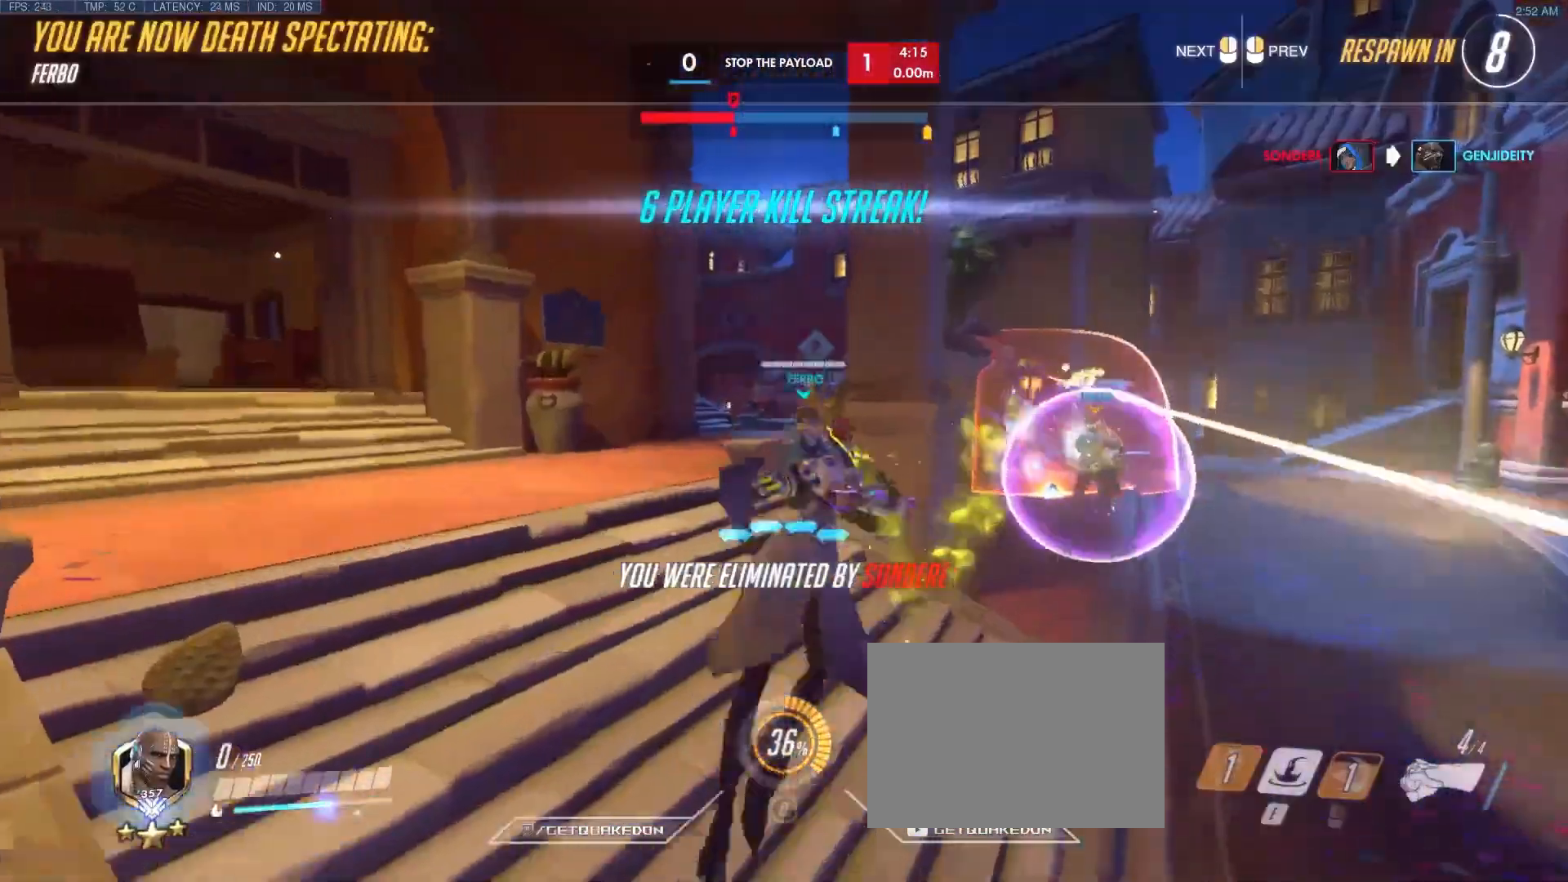
{"keys": ["w"], "events": [[50, "space", "up"]]}
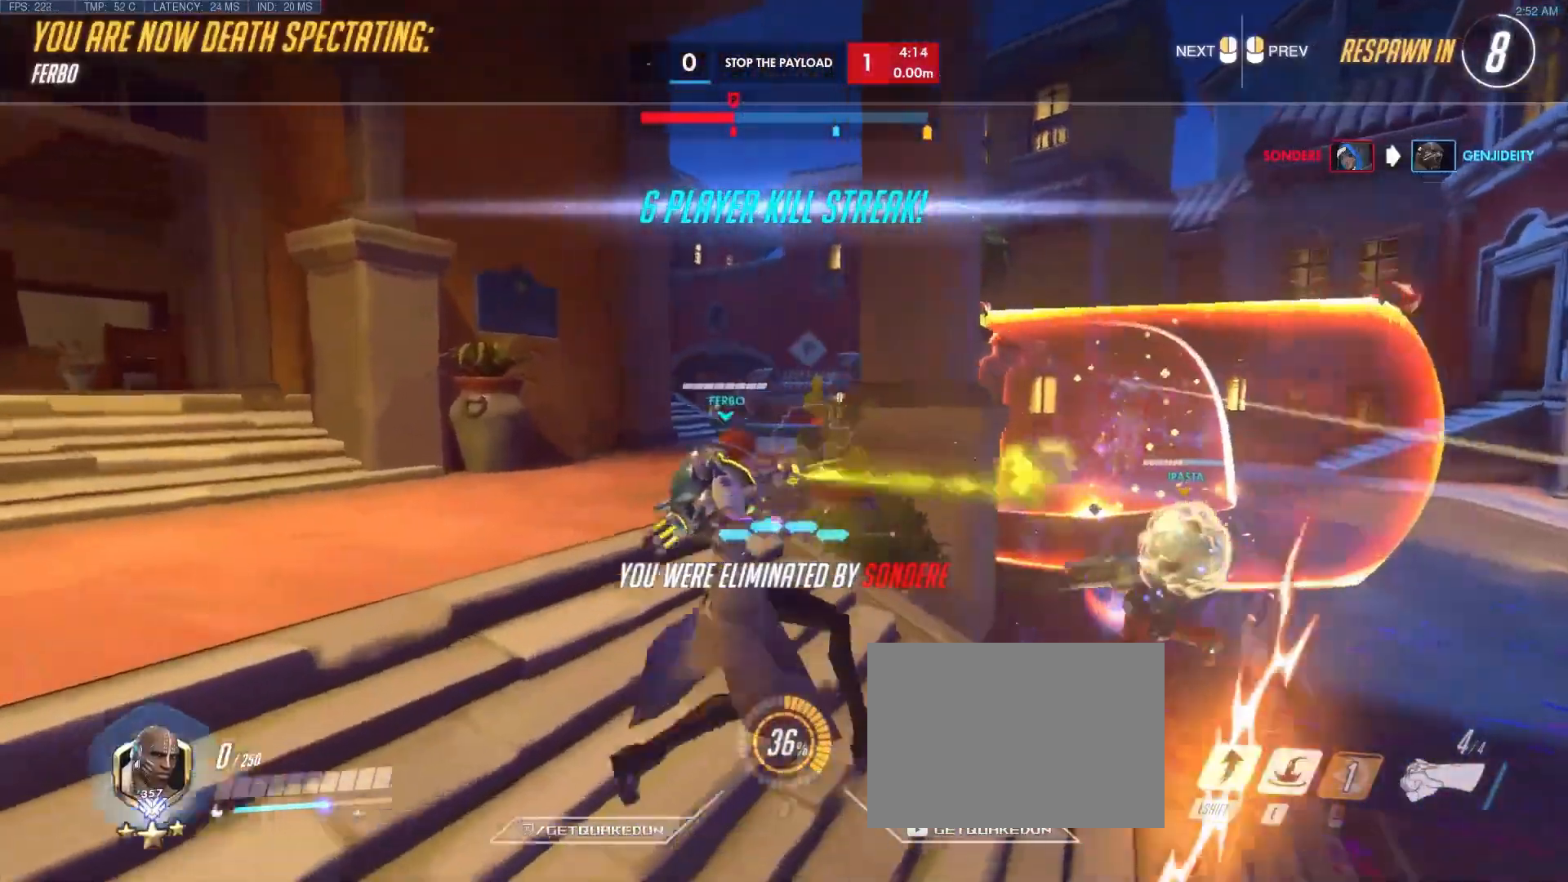
{"keys": ["space", "w"], "events": [[500, "space", "down"]]}
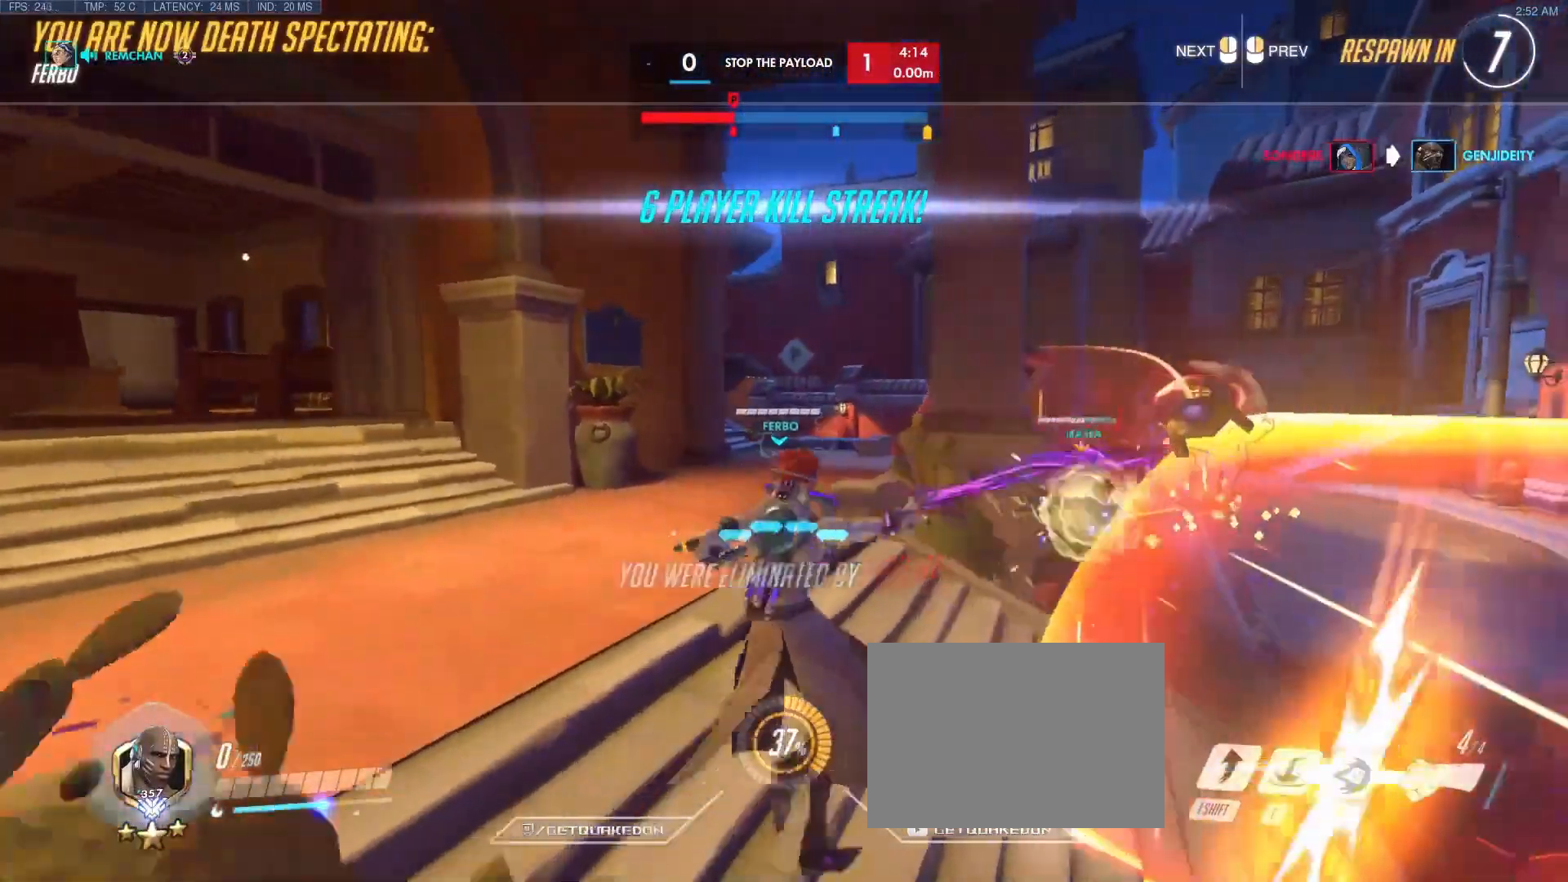
{"keys": ["w"], "events": [[183, "space", "up"]]}
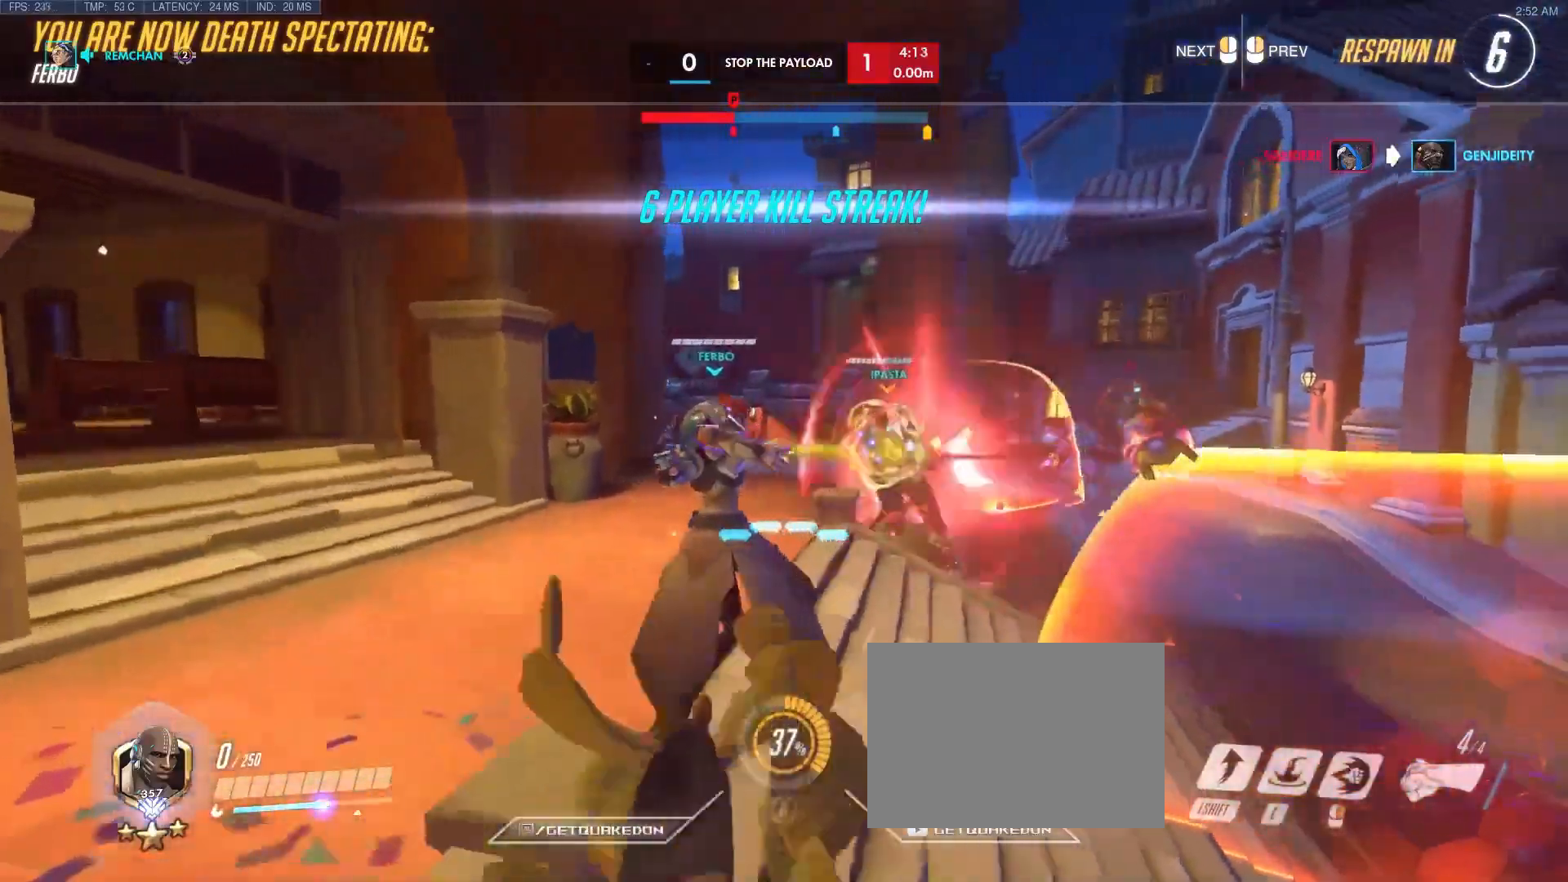
{"keys": ["w"], "events": []}
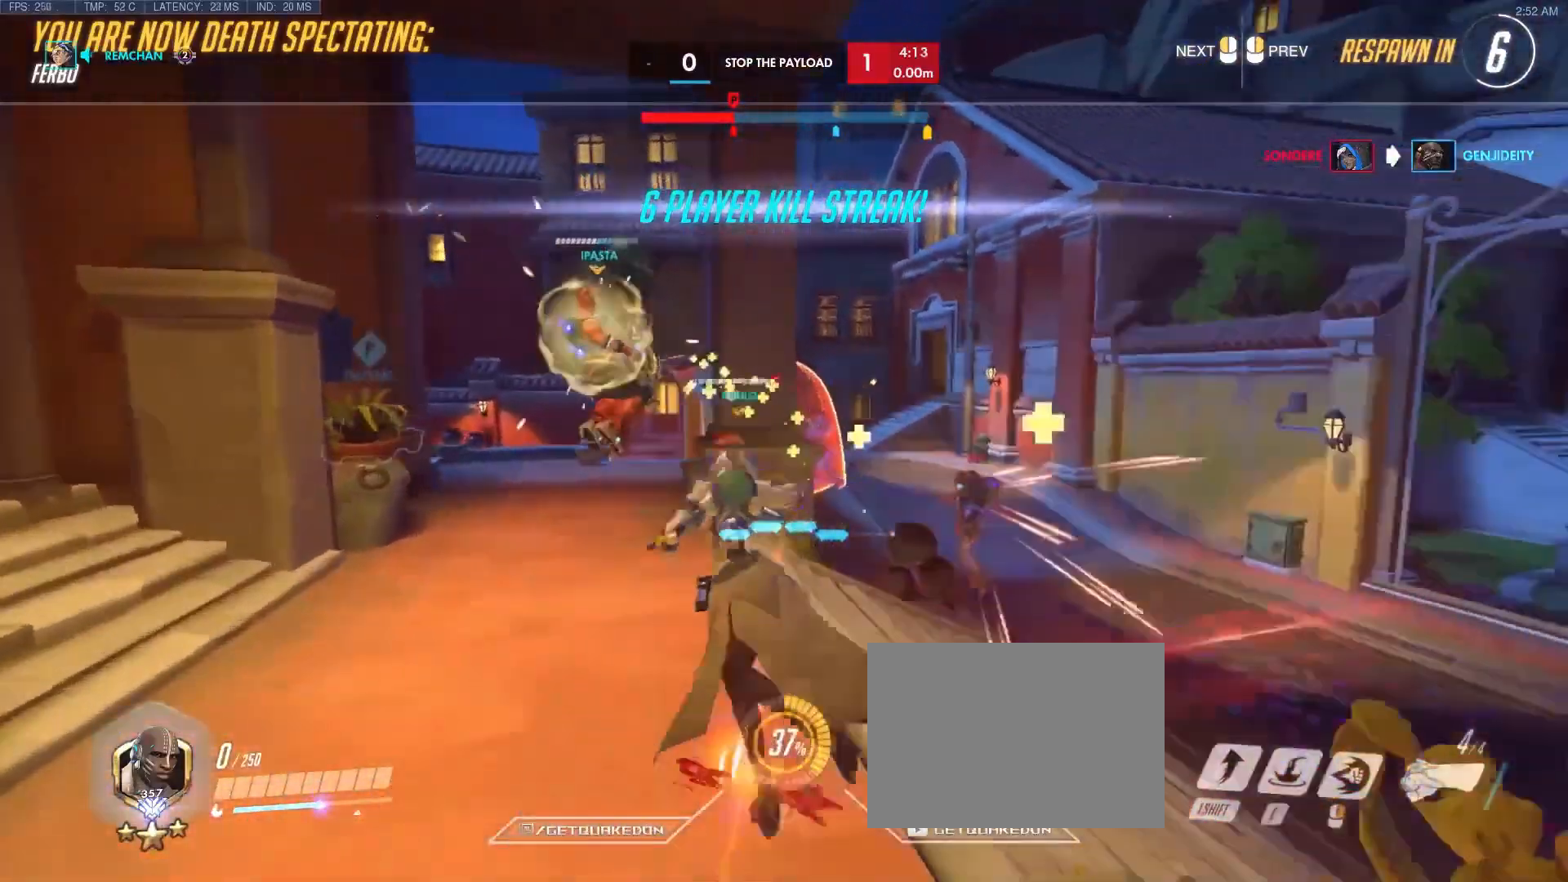
{"keys": ["w"], "events": []}
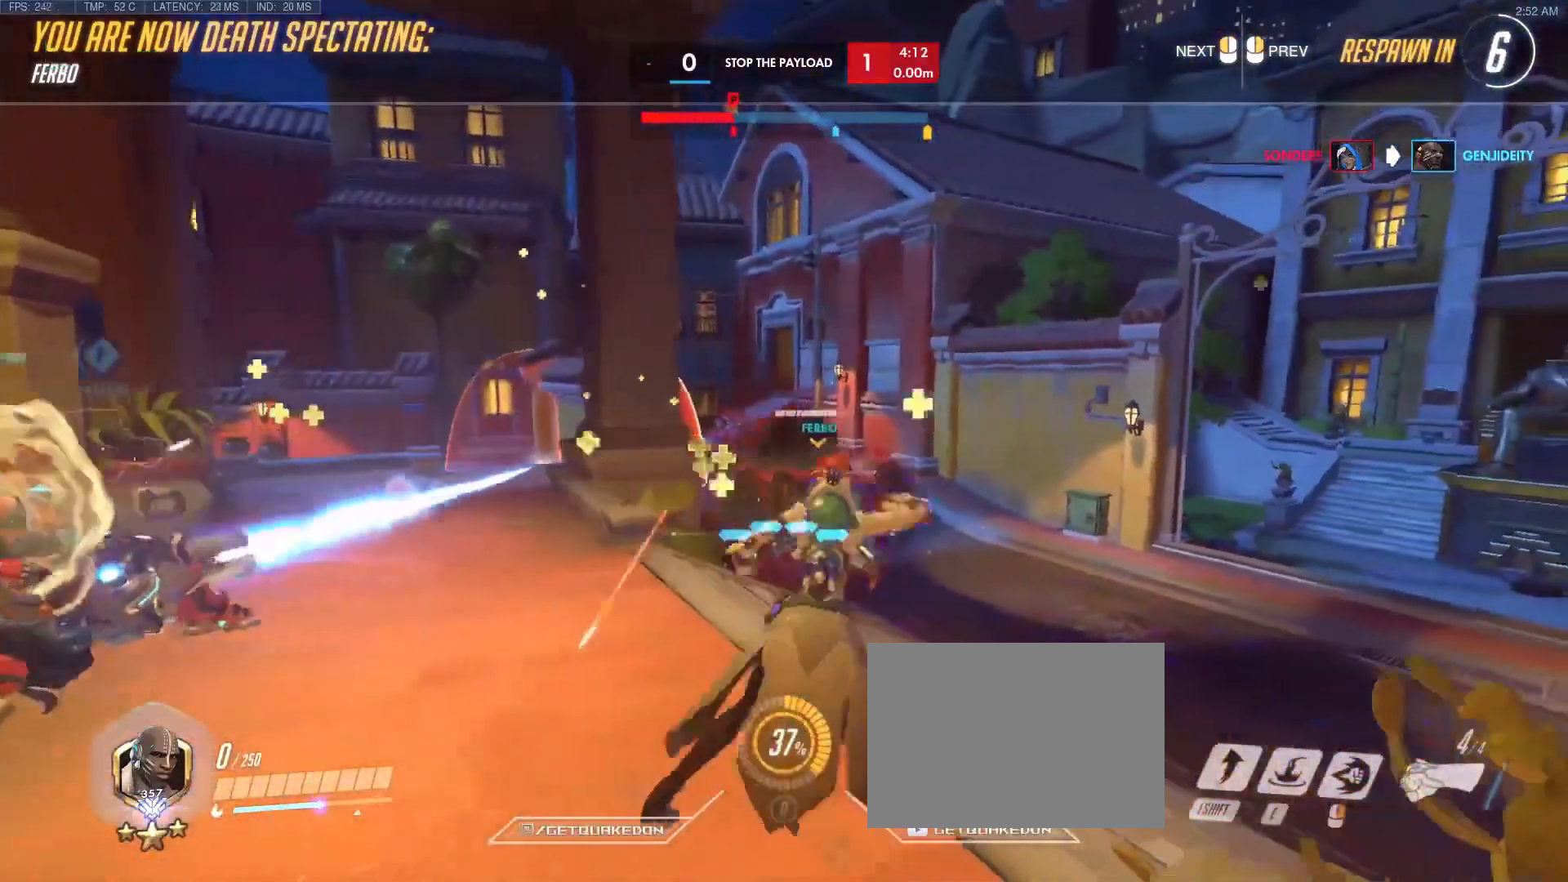
{"keys": [], "events": [[83, "space", "down"], [183, "w", "up"], [317, "space", "up"]]}
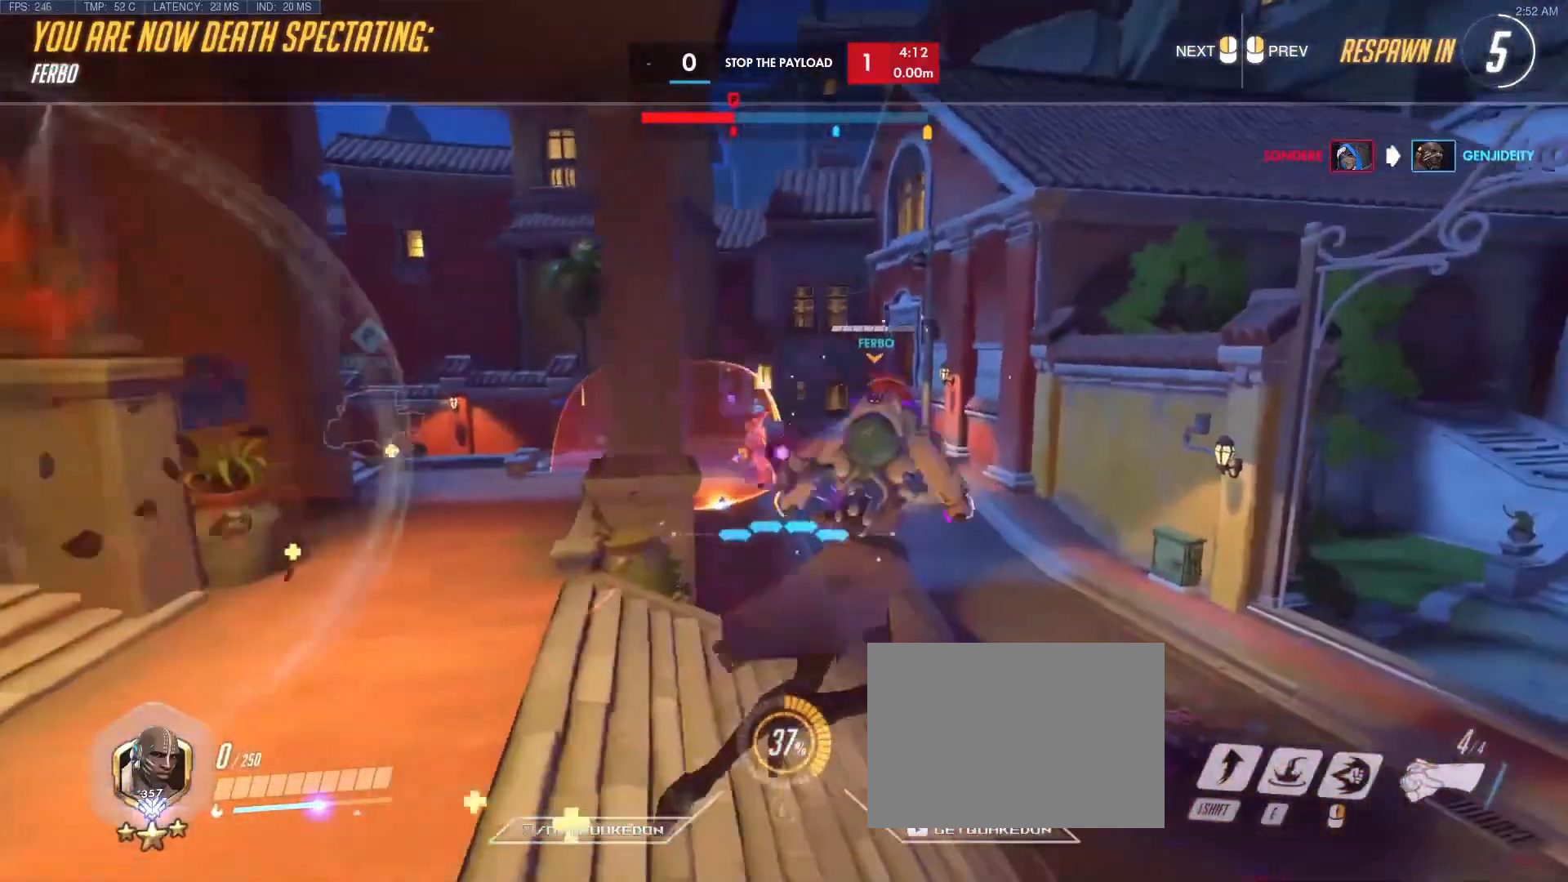
{"keys": ["space"], "events": [[500, "space", "down"]]}
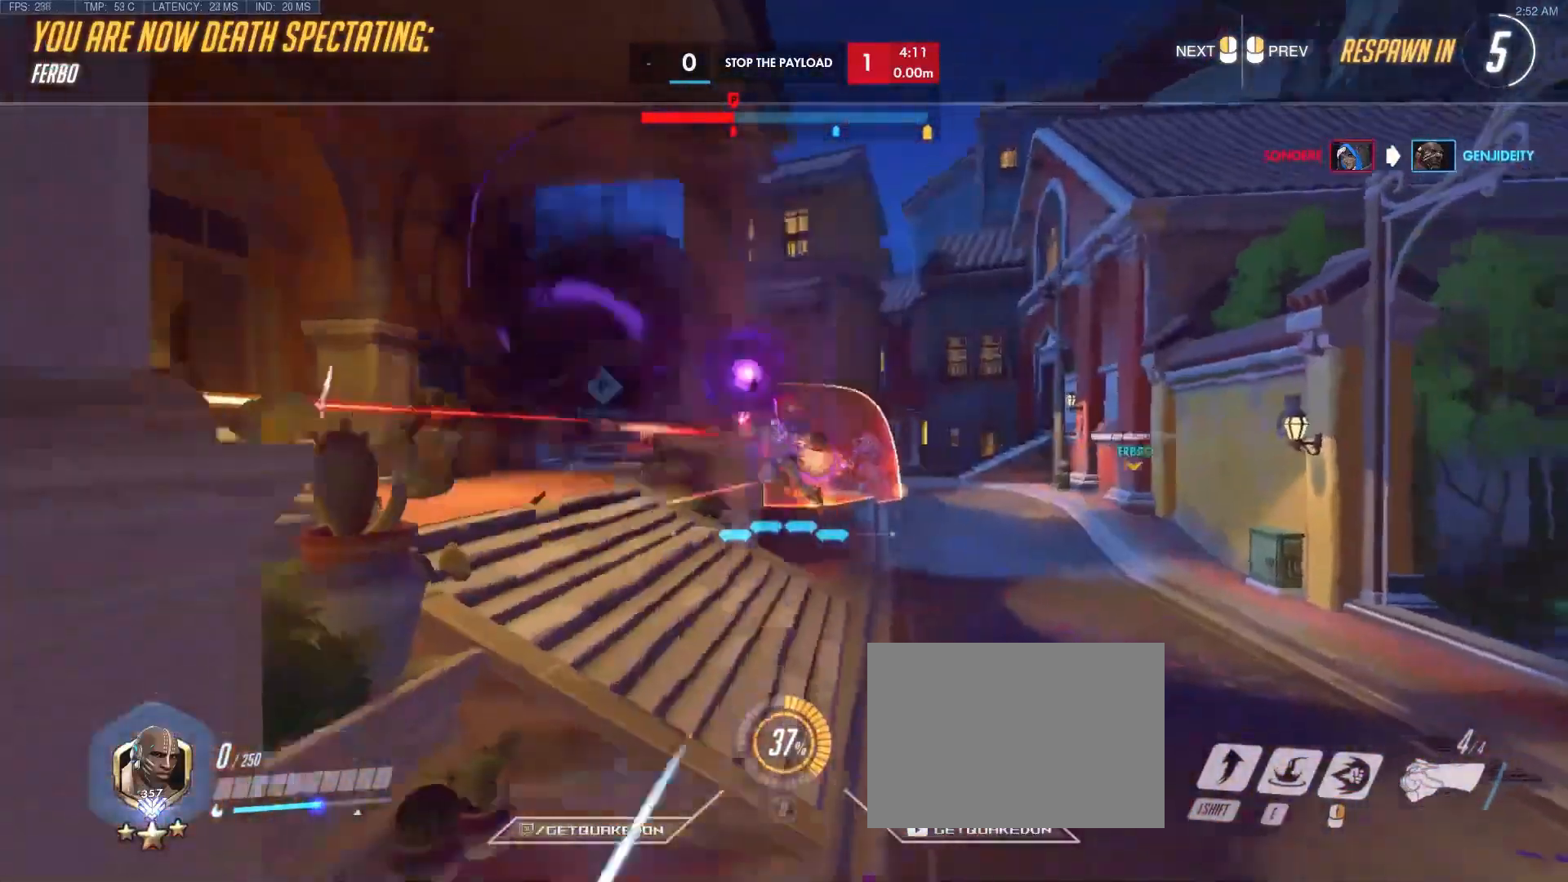
{"keys": [], "events": [[267, "space", "up"]]}
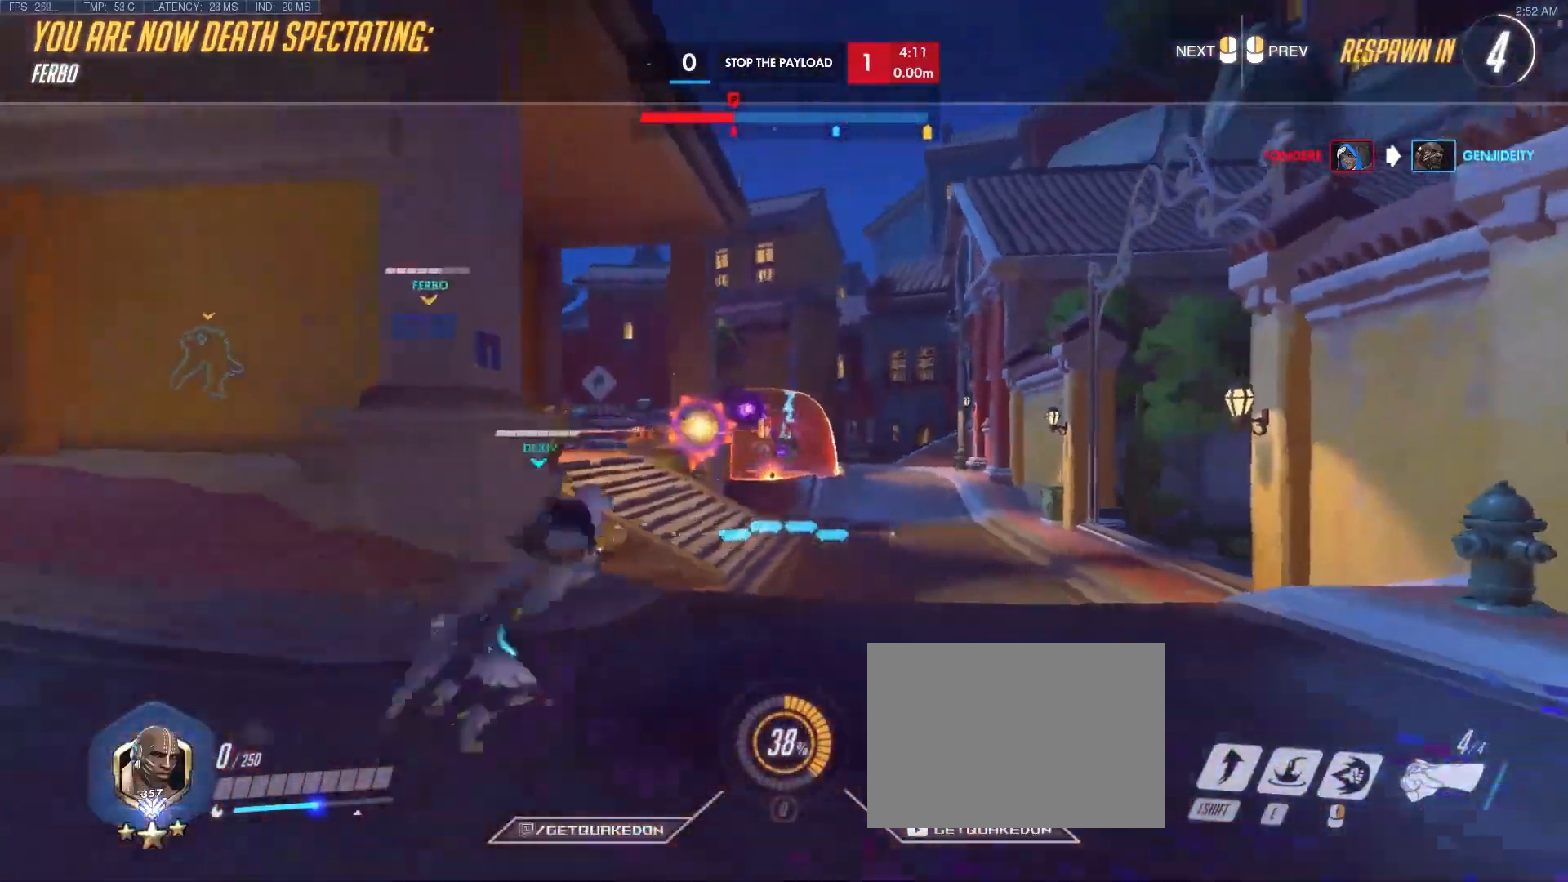
{"keys": [], "events": []}
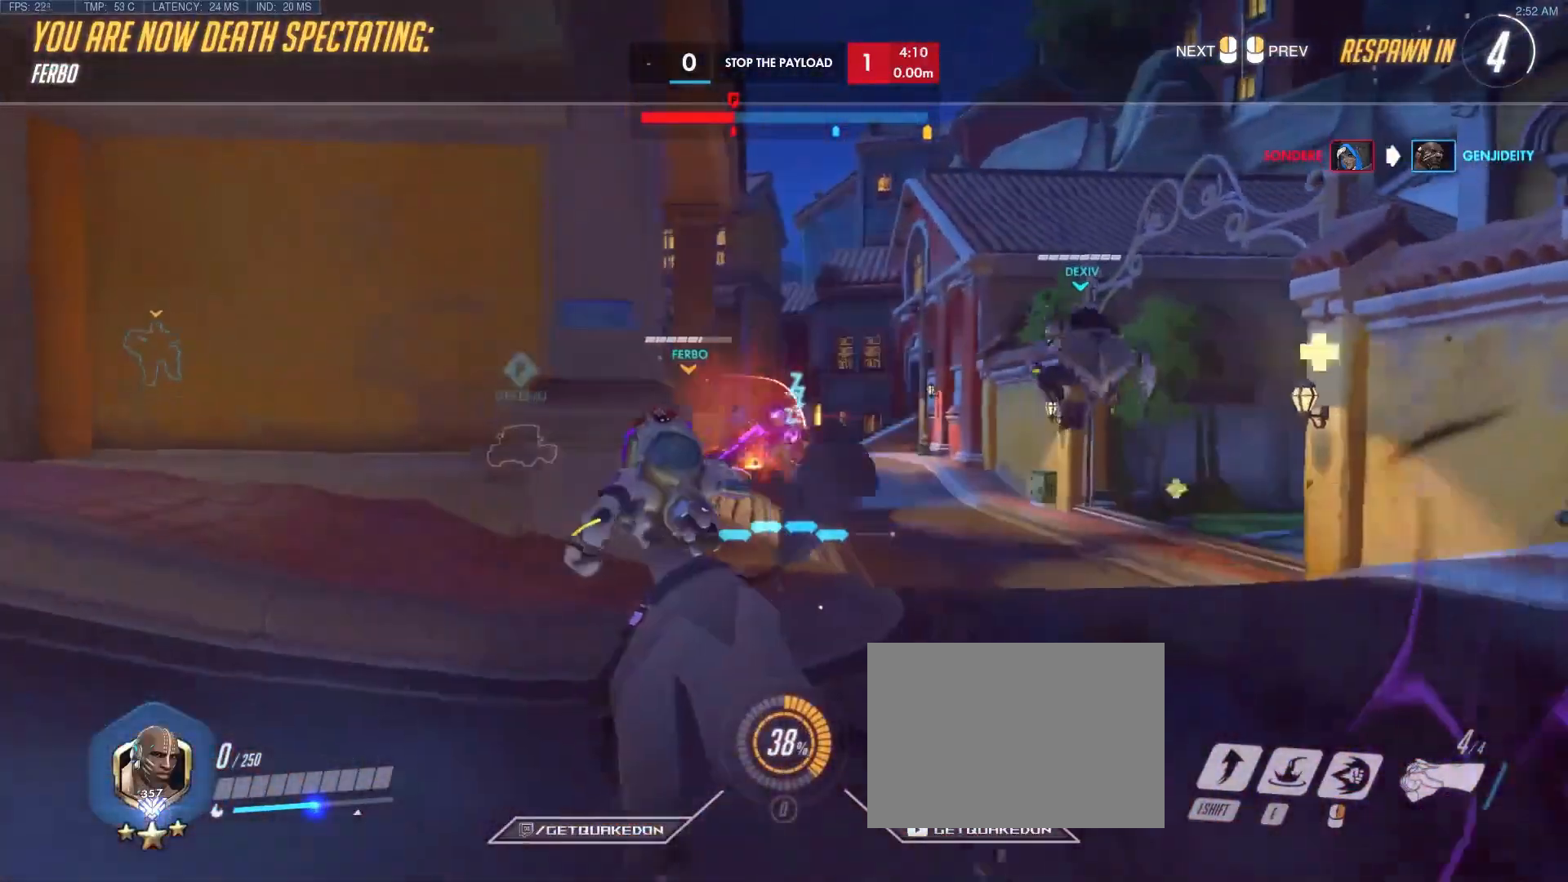
{"keys": [], "events": []}
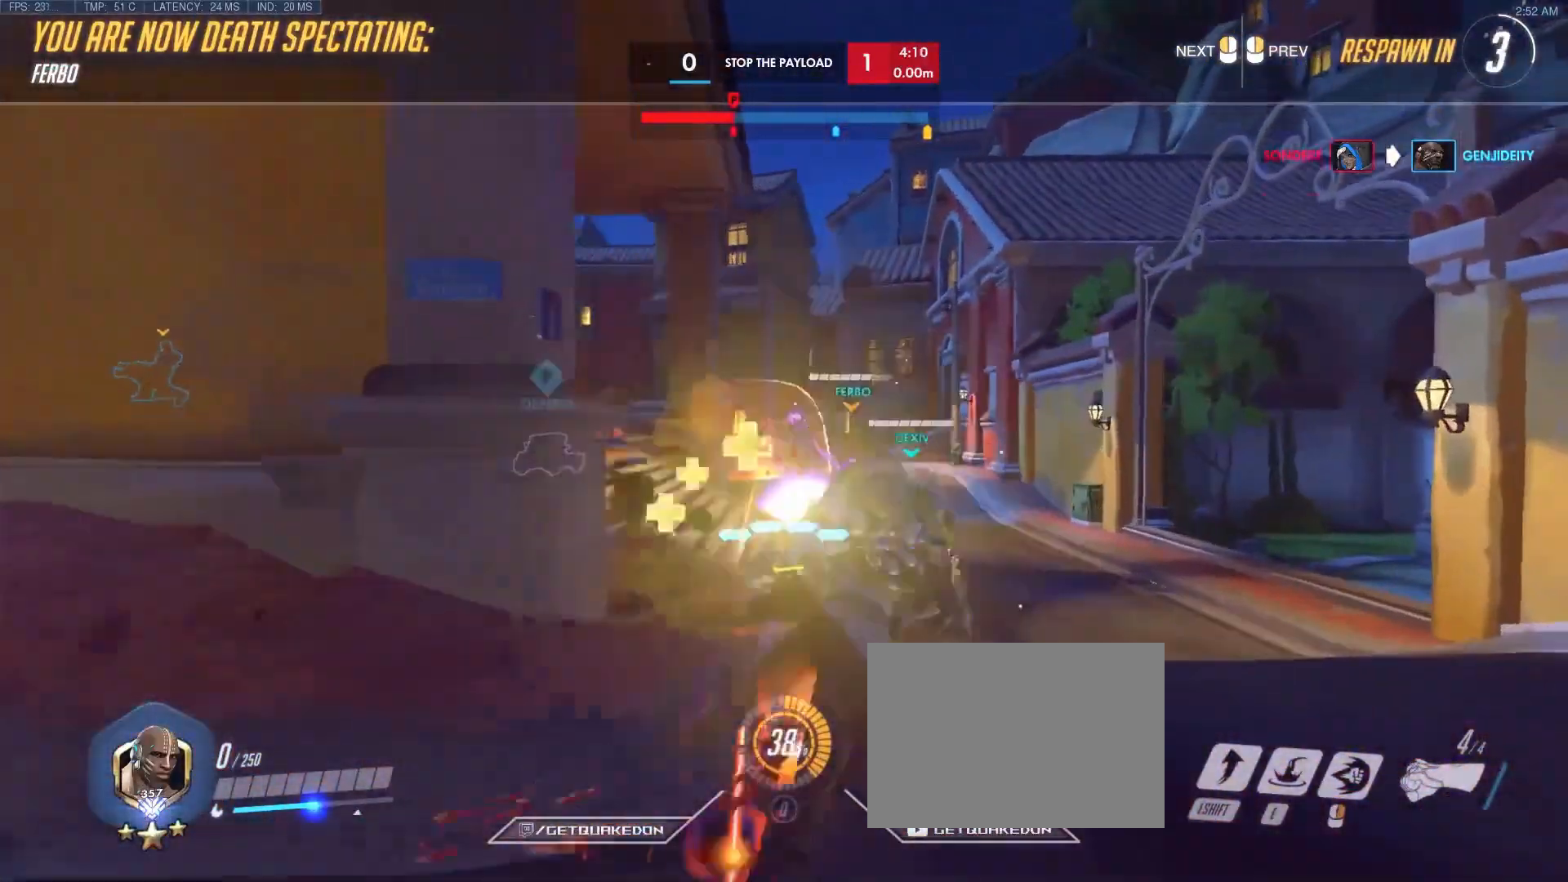
{"keys": [], "events": []}
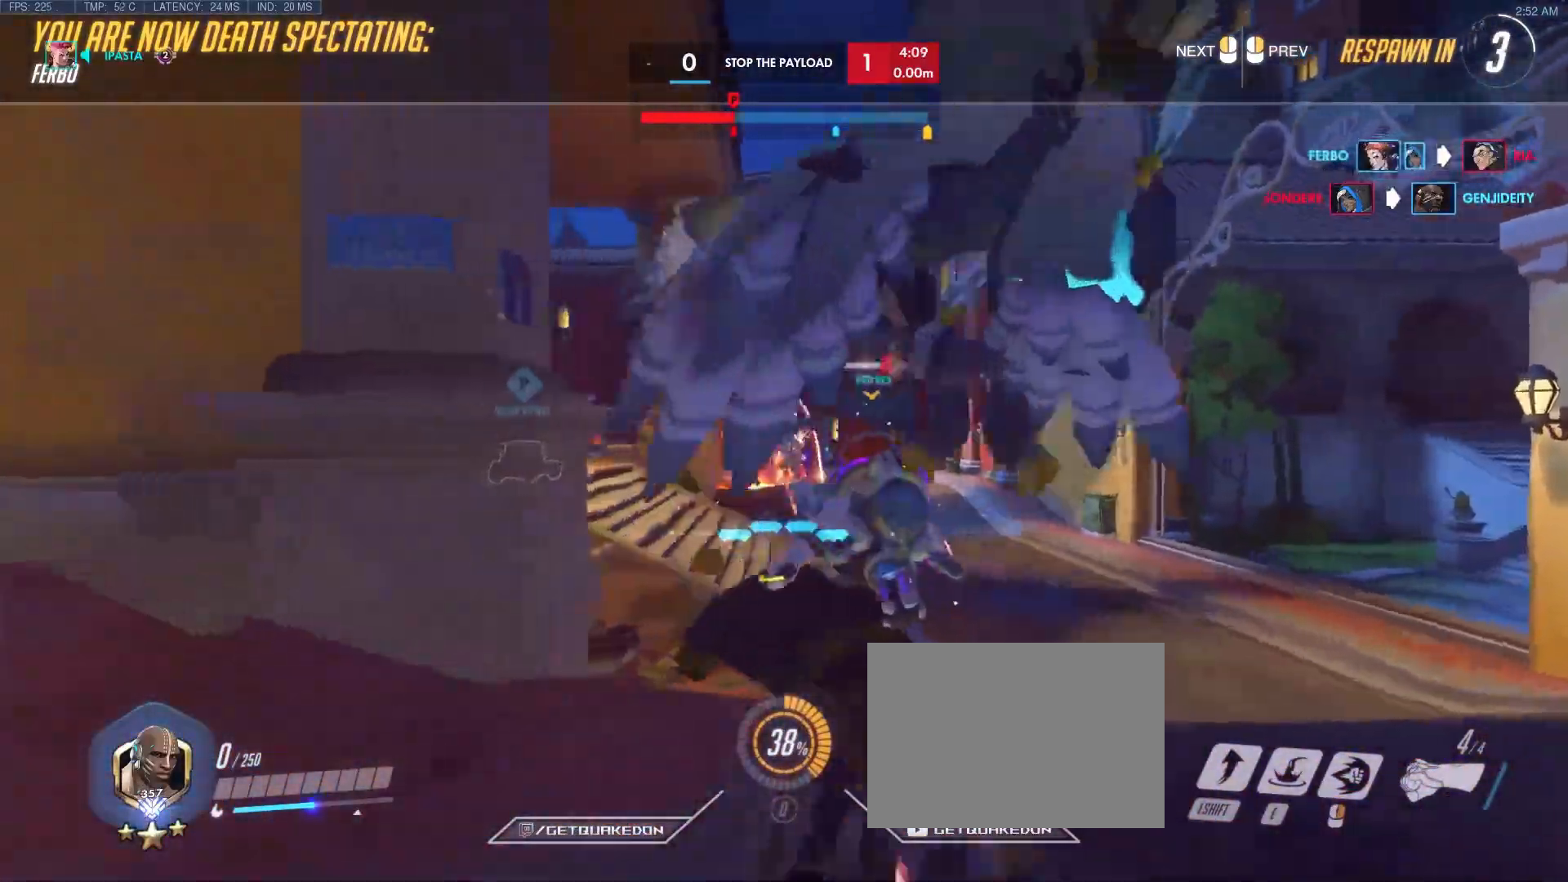
{"keys": ["w"], "events": [[233, "w", "down"]]}
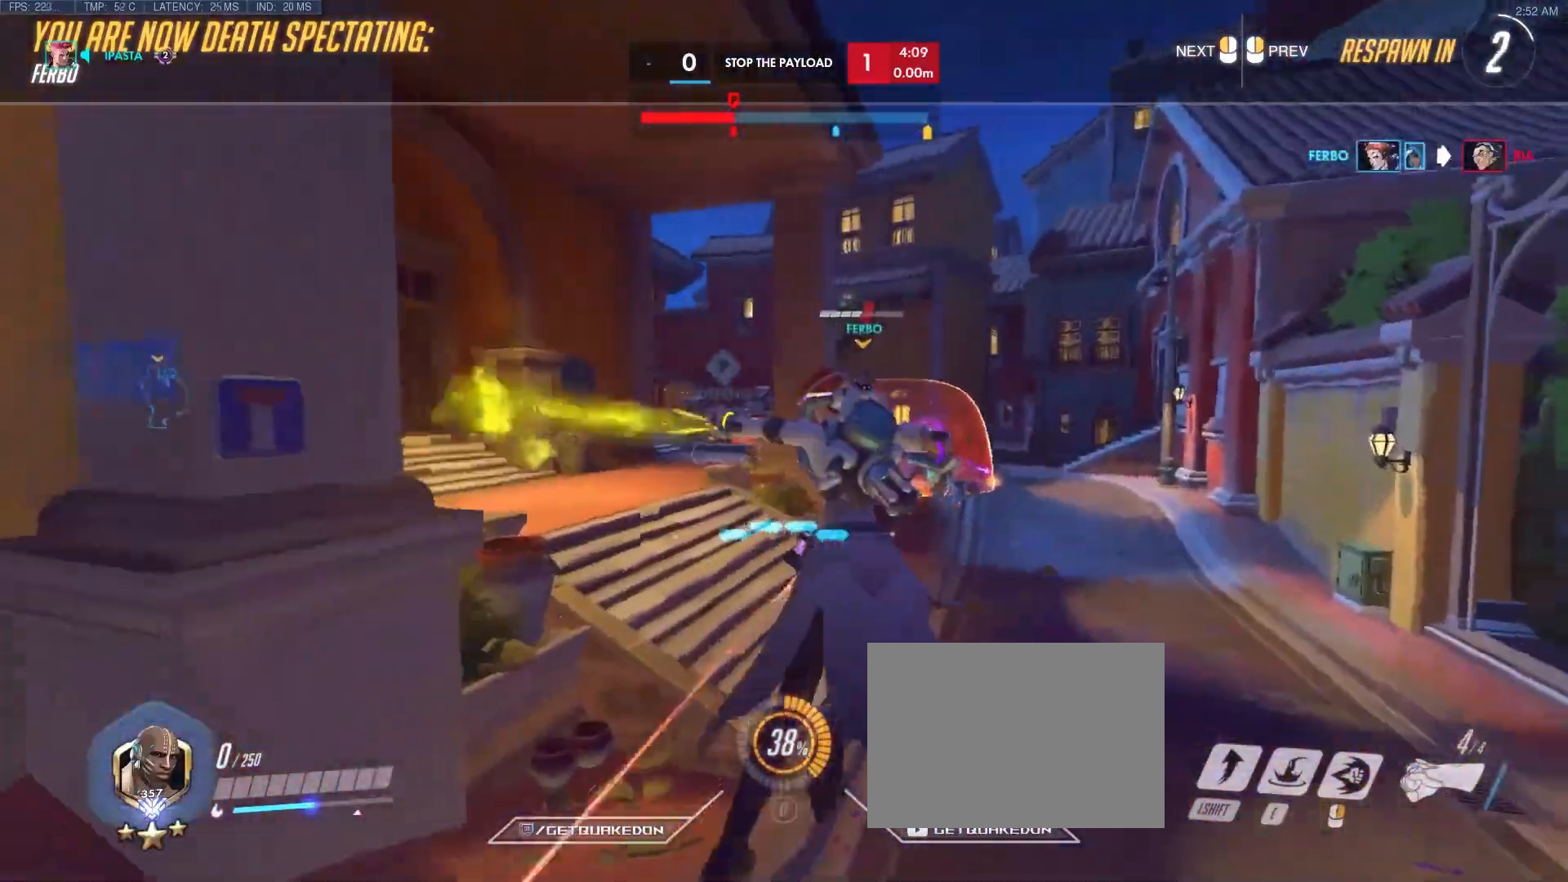
{"keys": ["w"], "events": []}